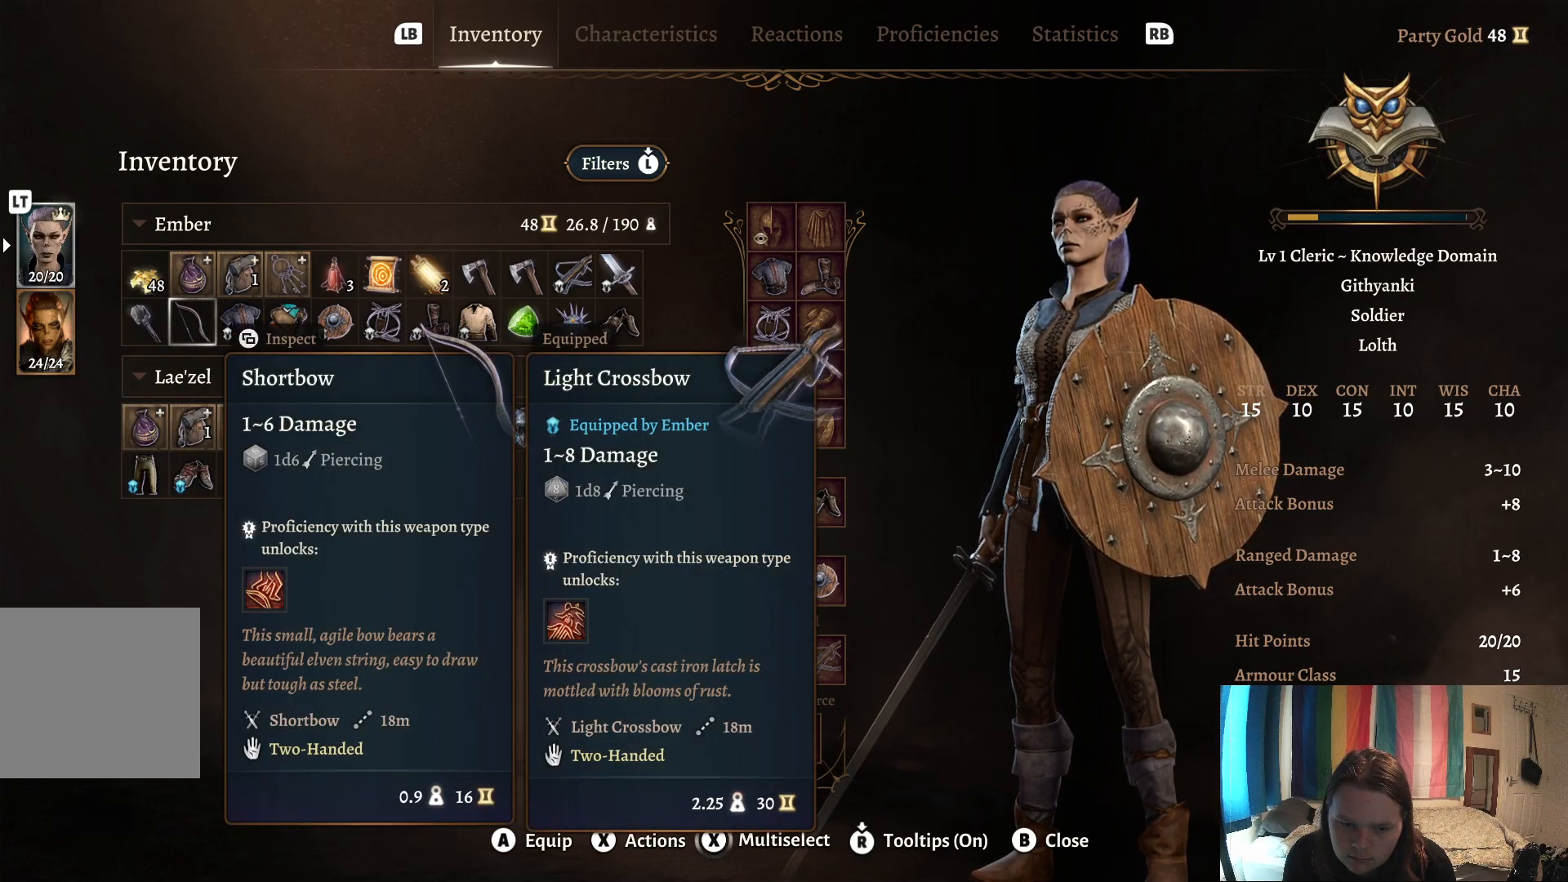
Gameplay with a controller (Xbox layout); each line is a JSON object with the inputs held at the frame after it. "events" lists button and stick changes between this image and that frame as [ms after this image, input, new state], when the widget could be followed in between.
{"buttons": [], "left_stick": "center", "right_stick": "center", "events": []}
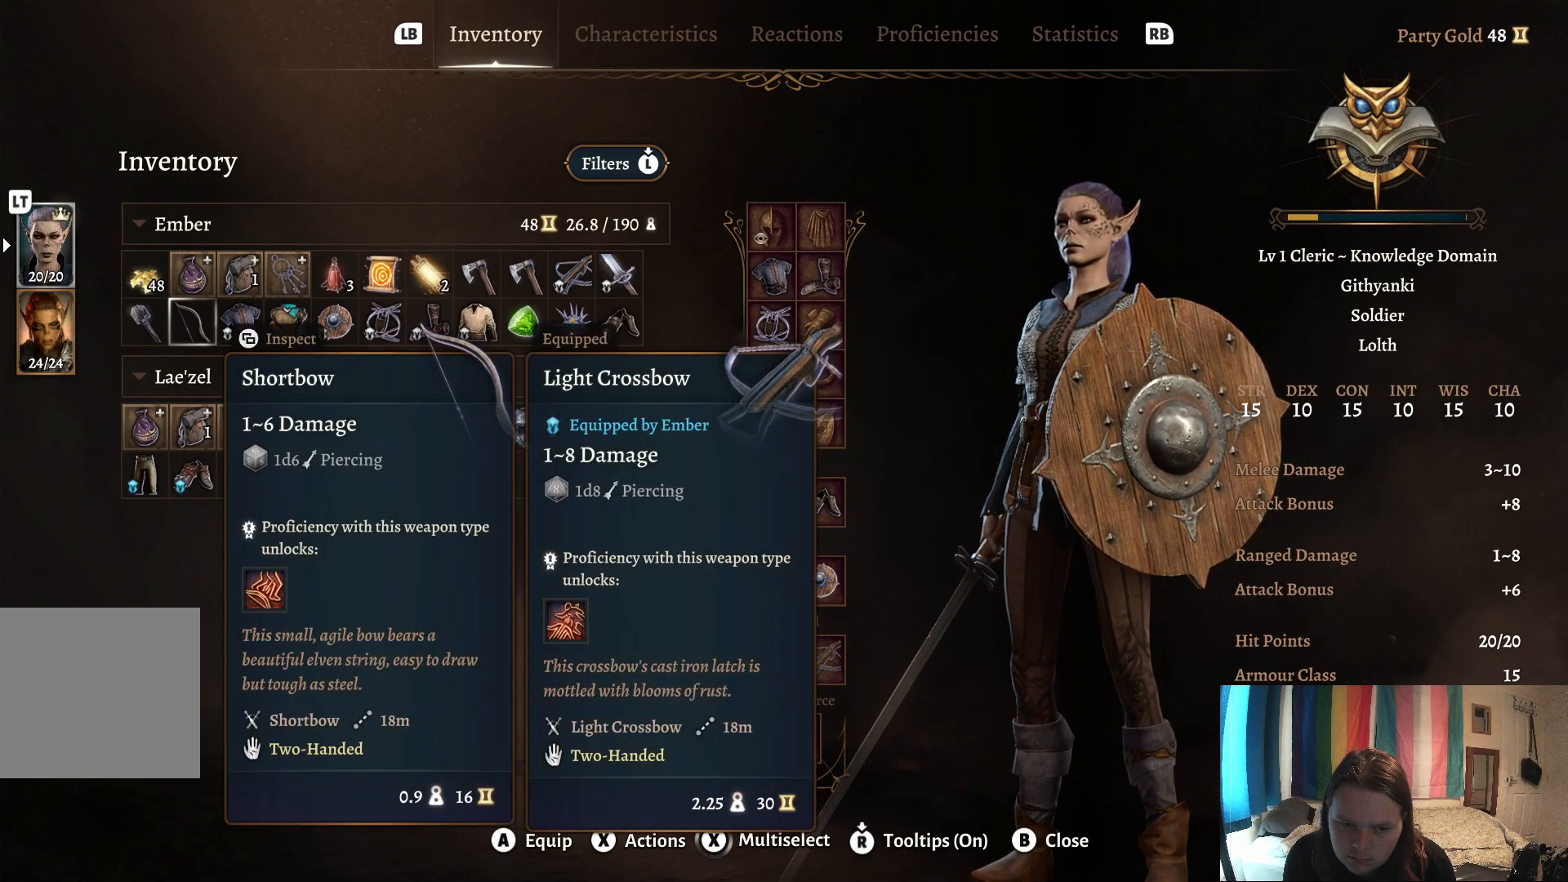
{"buttons": [], "left_stick": "center", "right_stick": "center", "events": []}
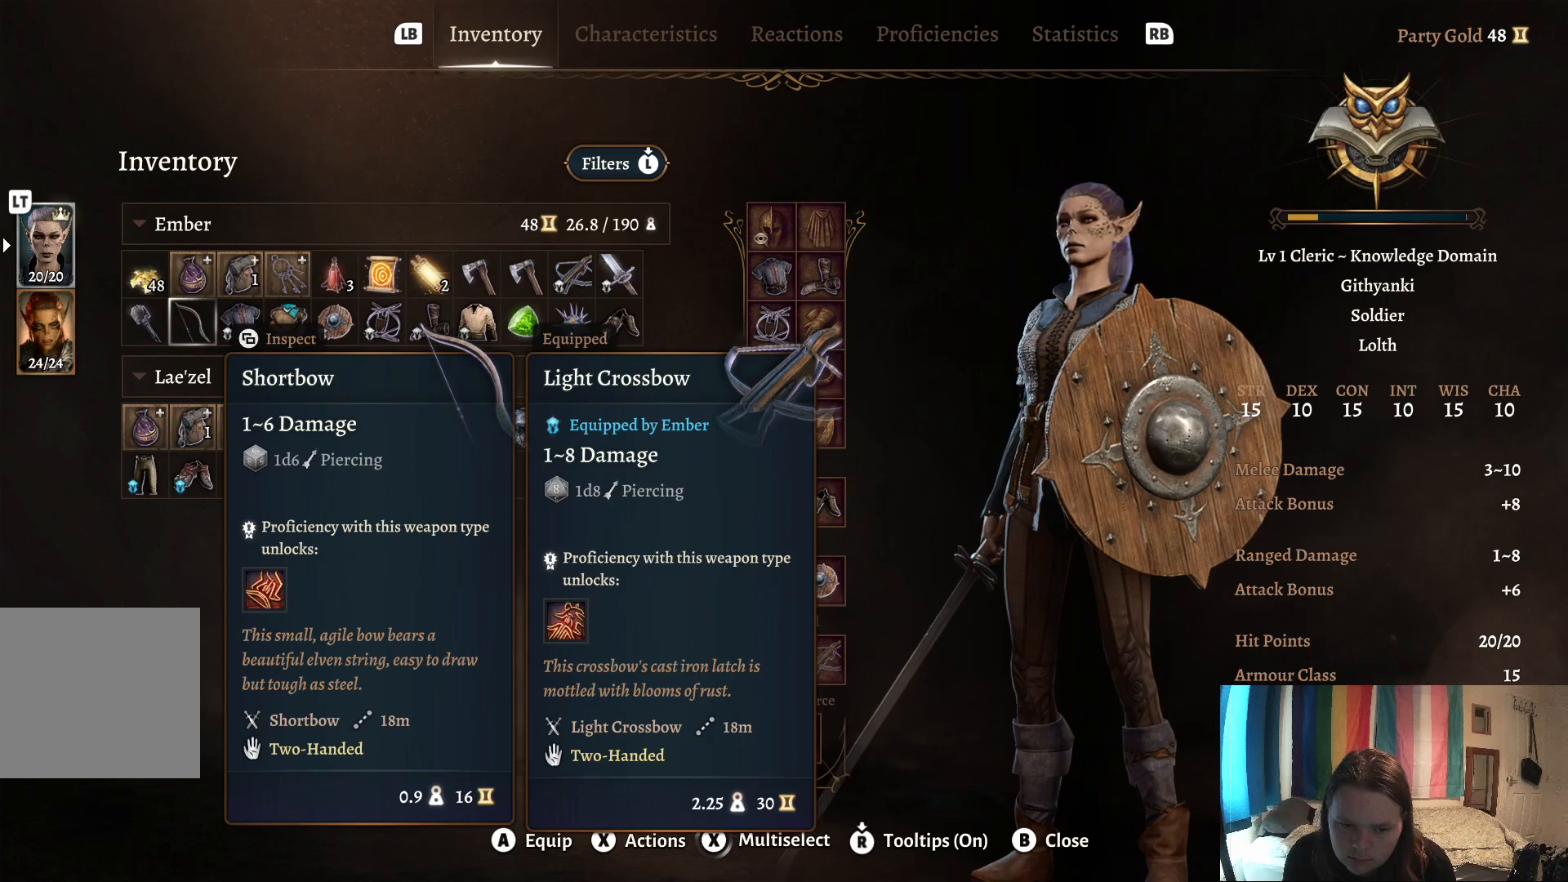
{"buttons": [], "left_stick": "center", "right_stick": "center", "events": []}
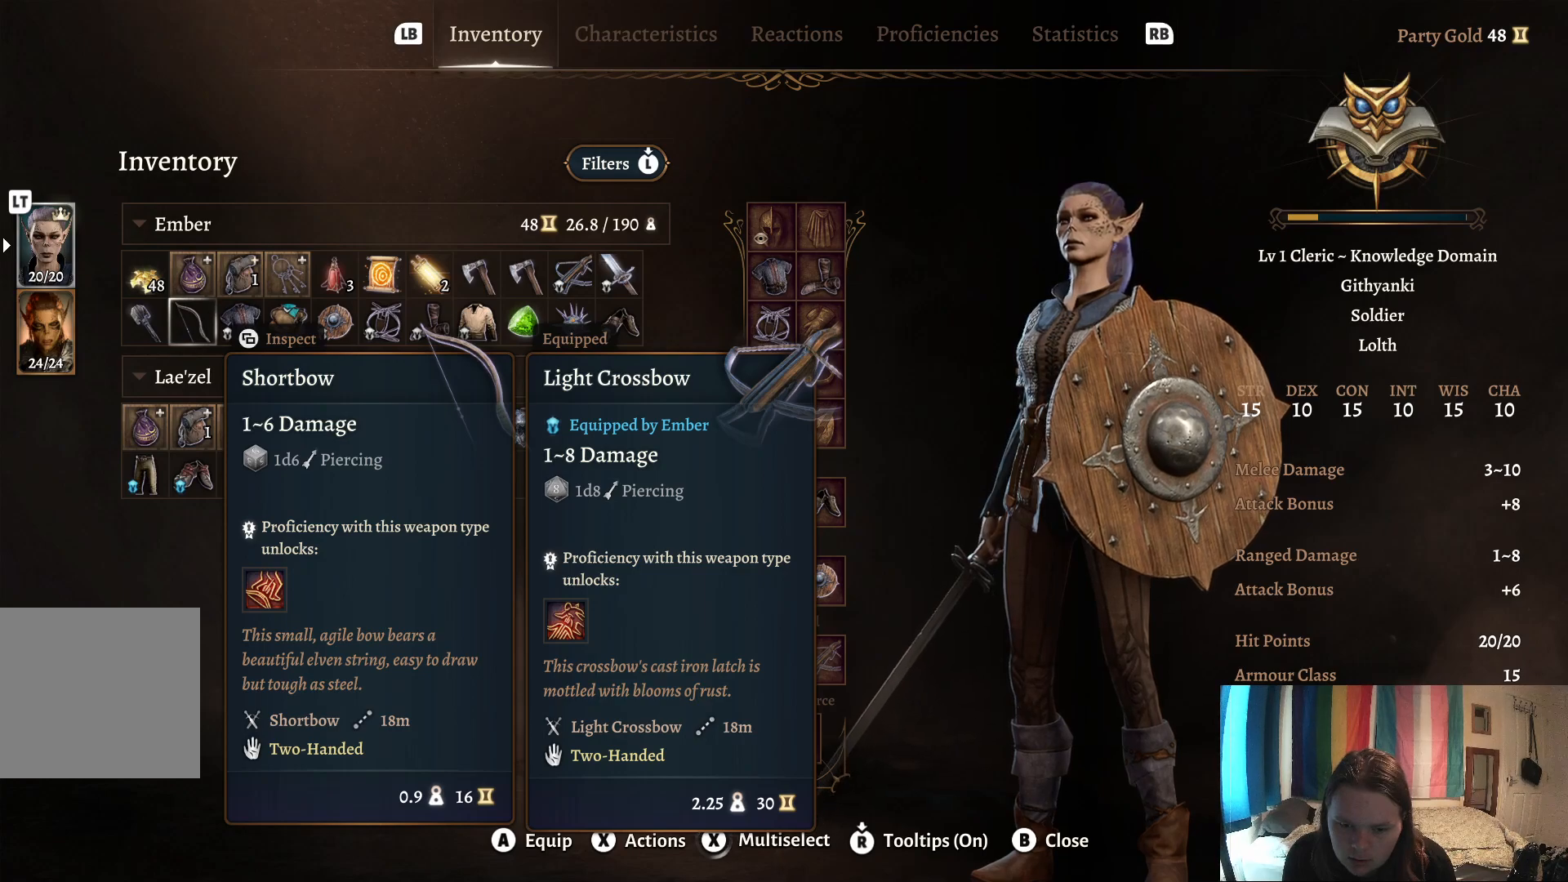
{"buttons": [], "left_stick": "center", "right_stick": "center", "events": []}
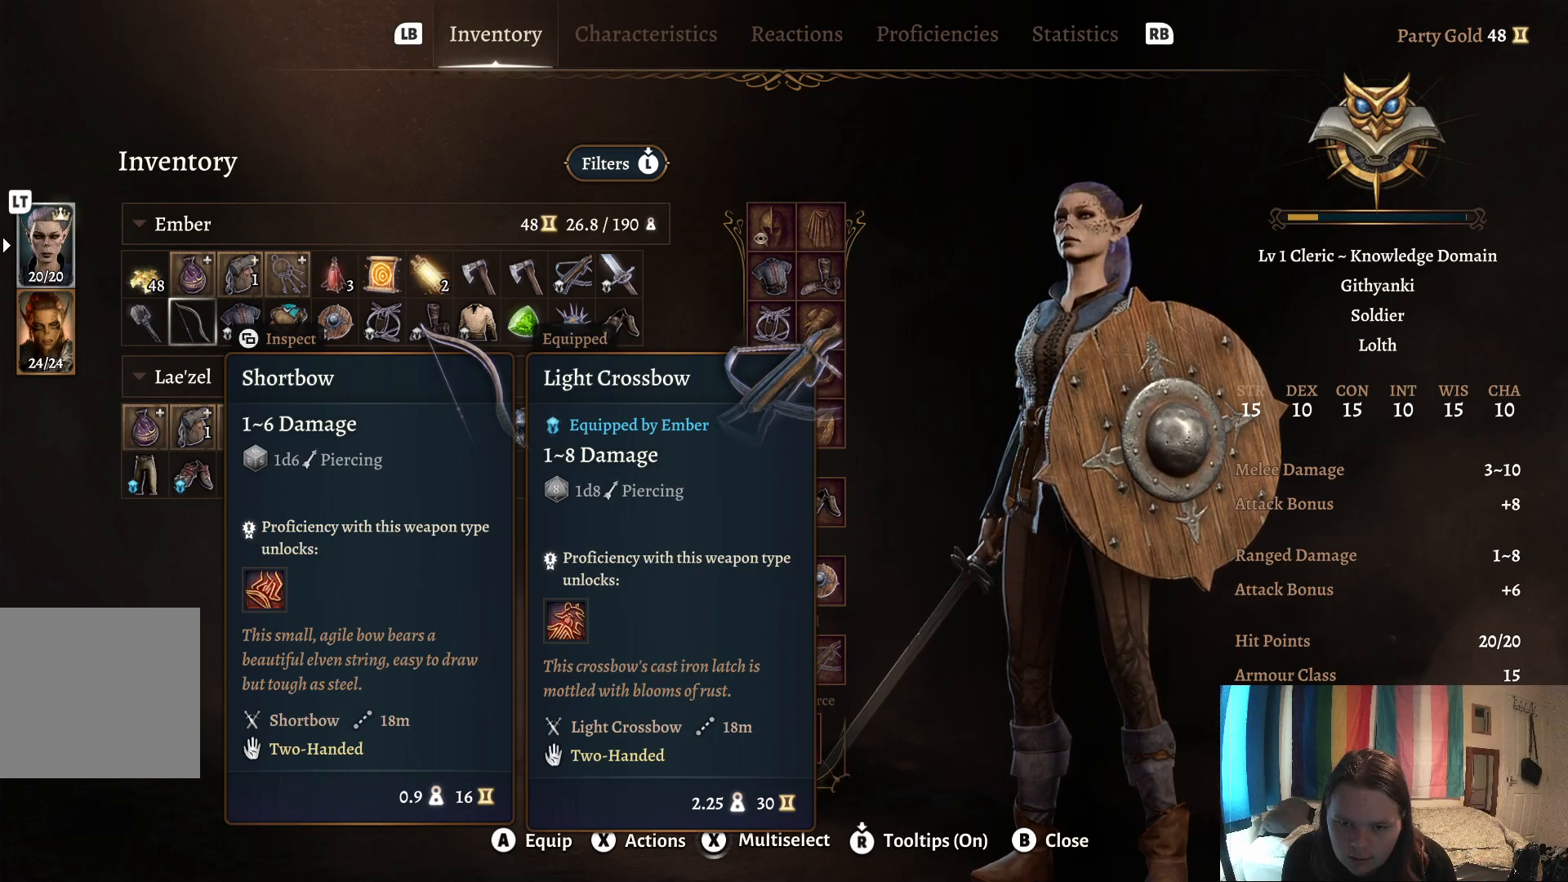
{"buttons": [], "left_stick": "center", "right_stick": "center", "events": [[283, "A", "down"], [383, "A", "up"]]}
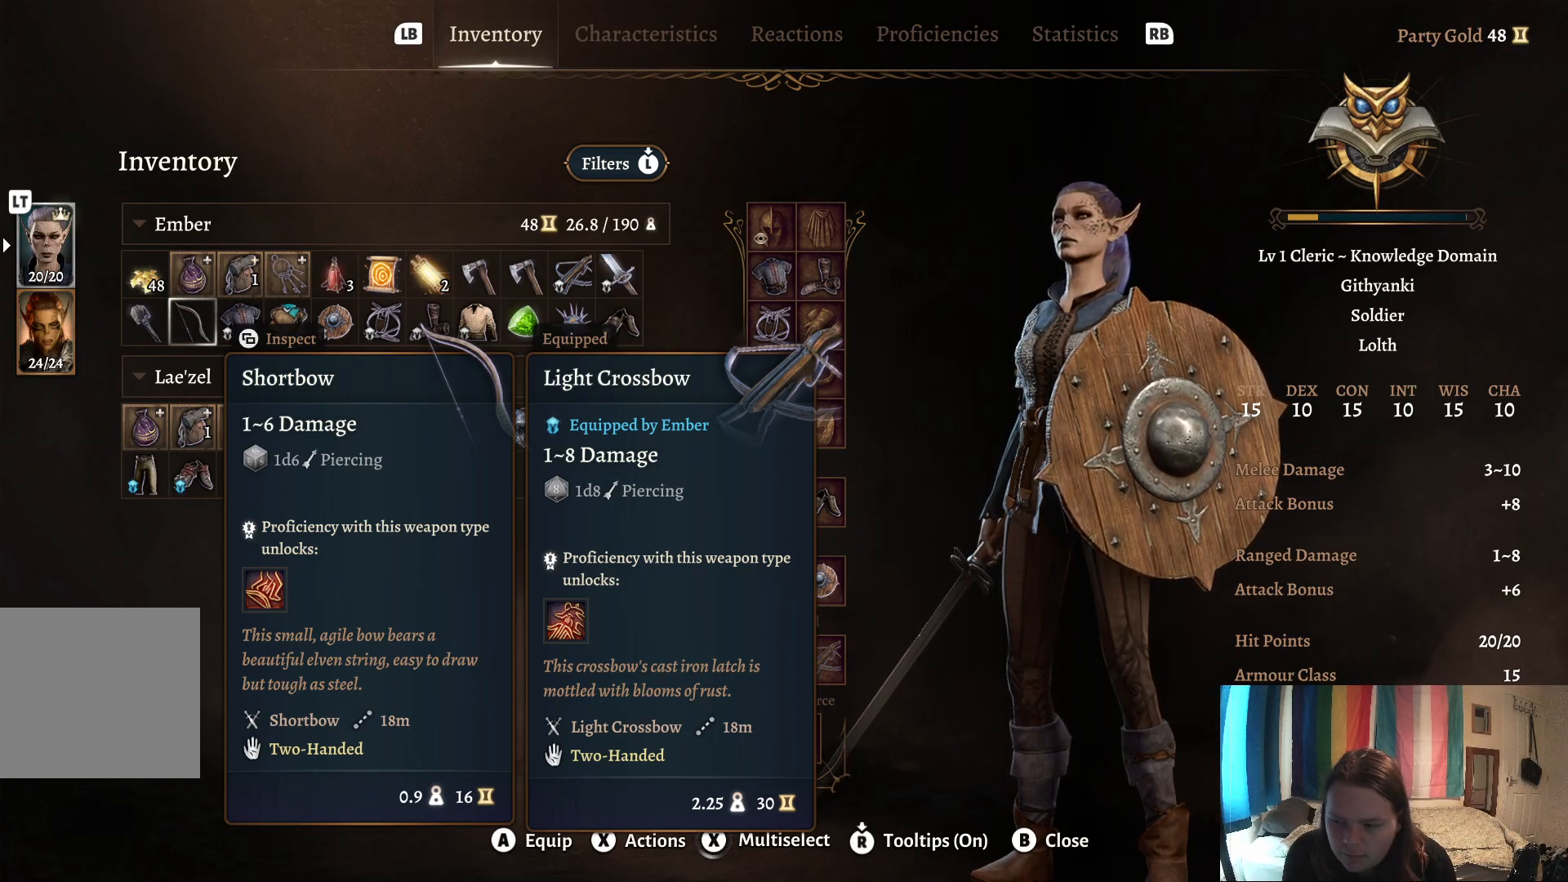
{"buttons": [], "left_stick": "center", "right_stick": "center", "events": []}
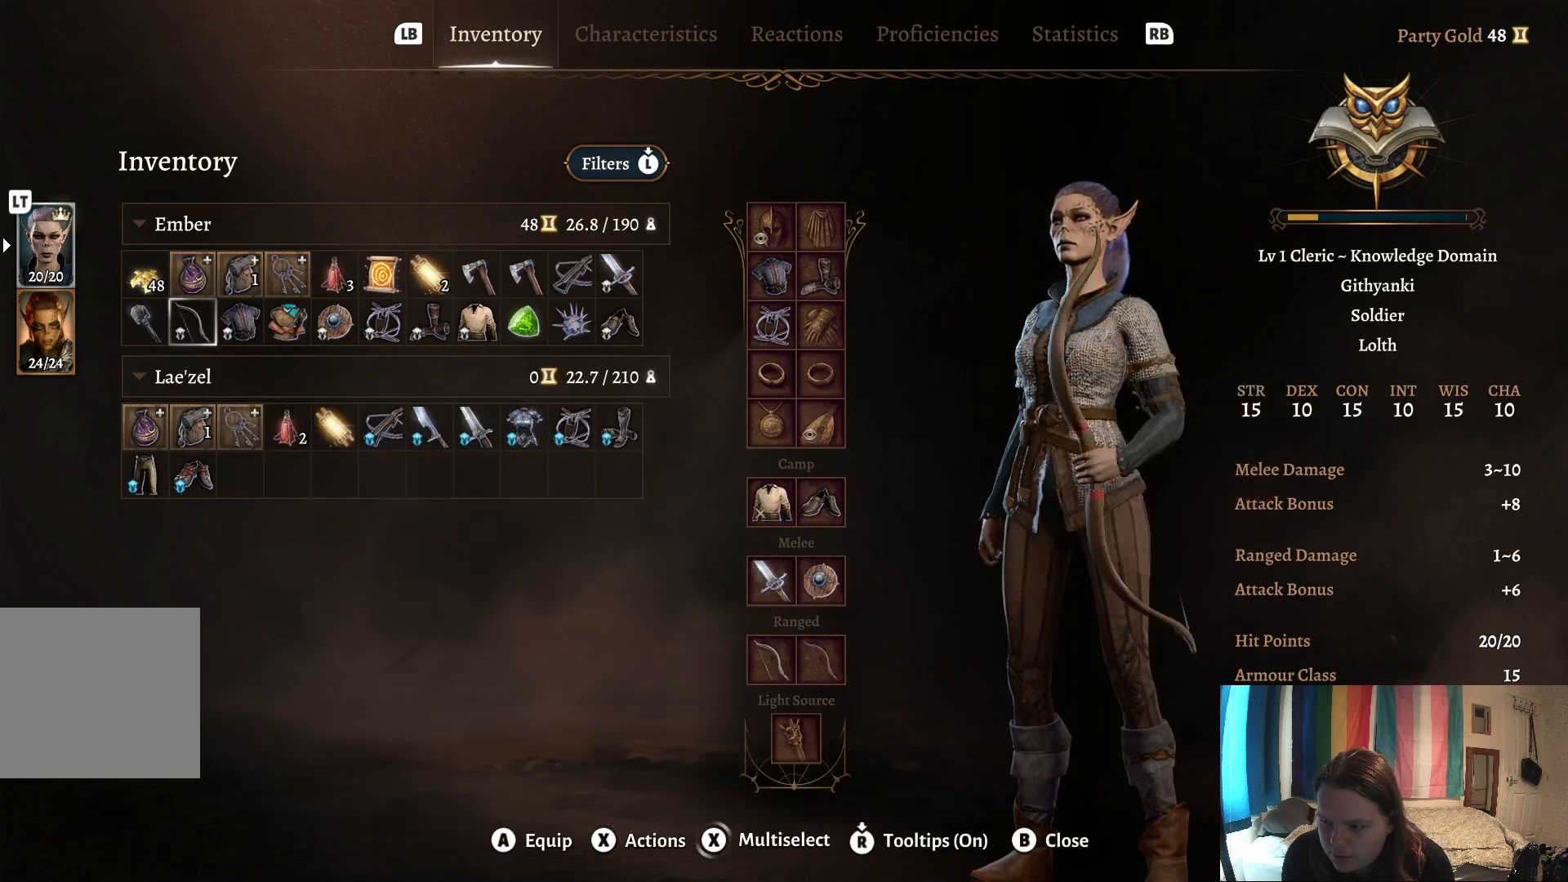
{"buttons": [], "left_stick": "center", "right_stick": "center", "events": []}
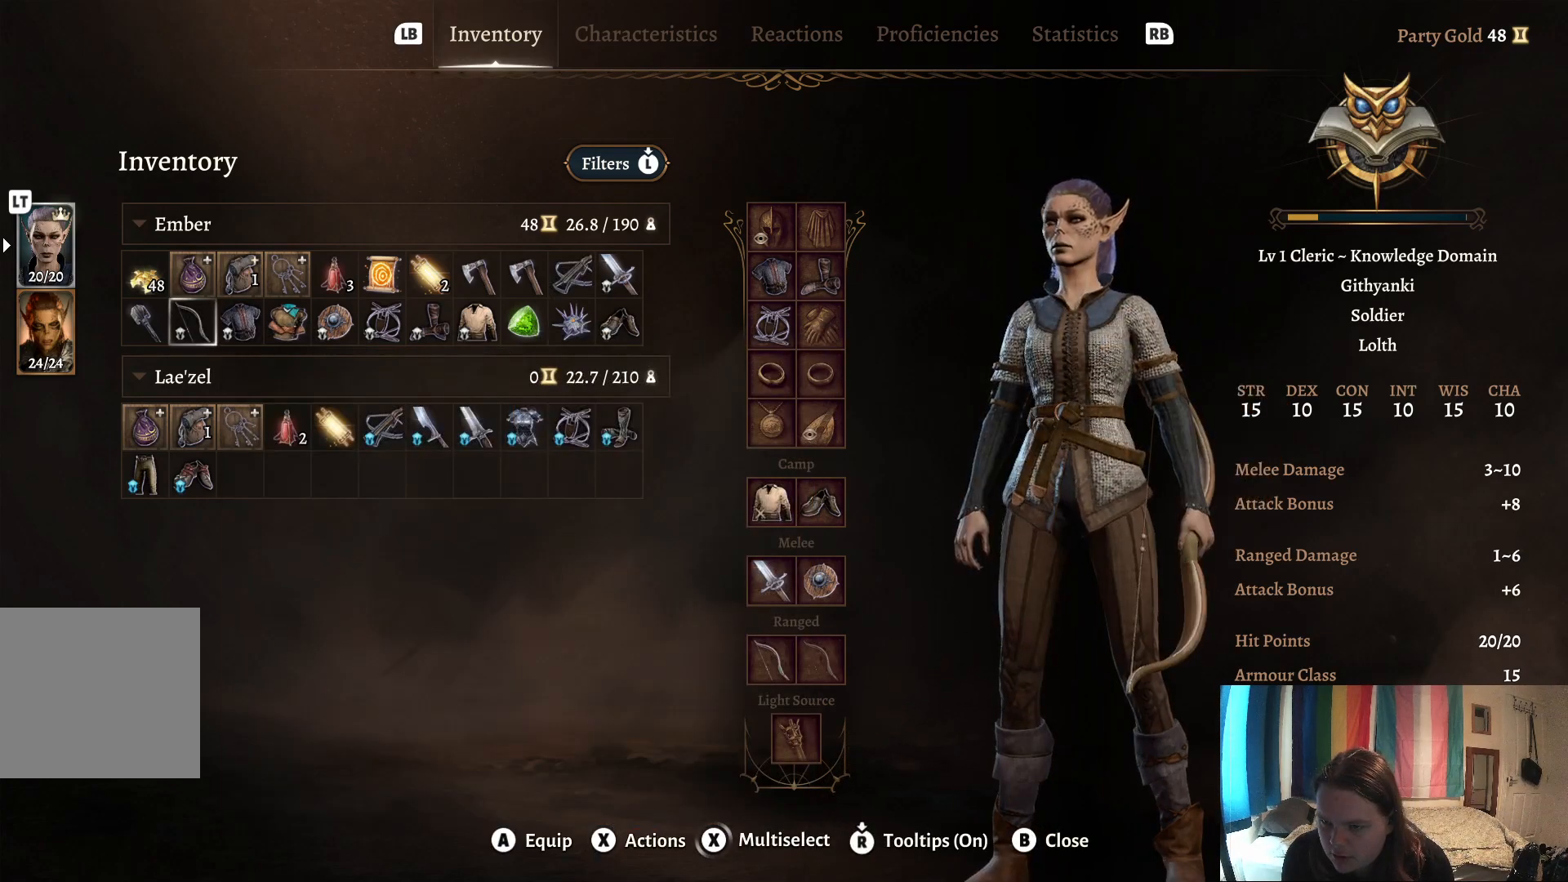
{"buttons": [], "left_stick": "center", "right_stick": "center", "events": [[267, "B", "down"], [383, "B", "up"]]}
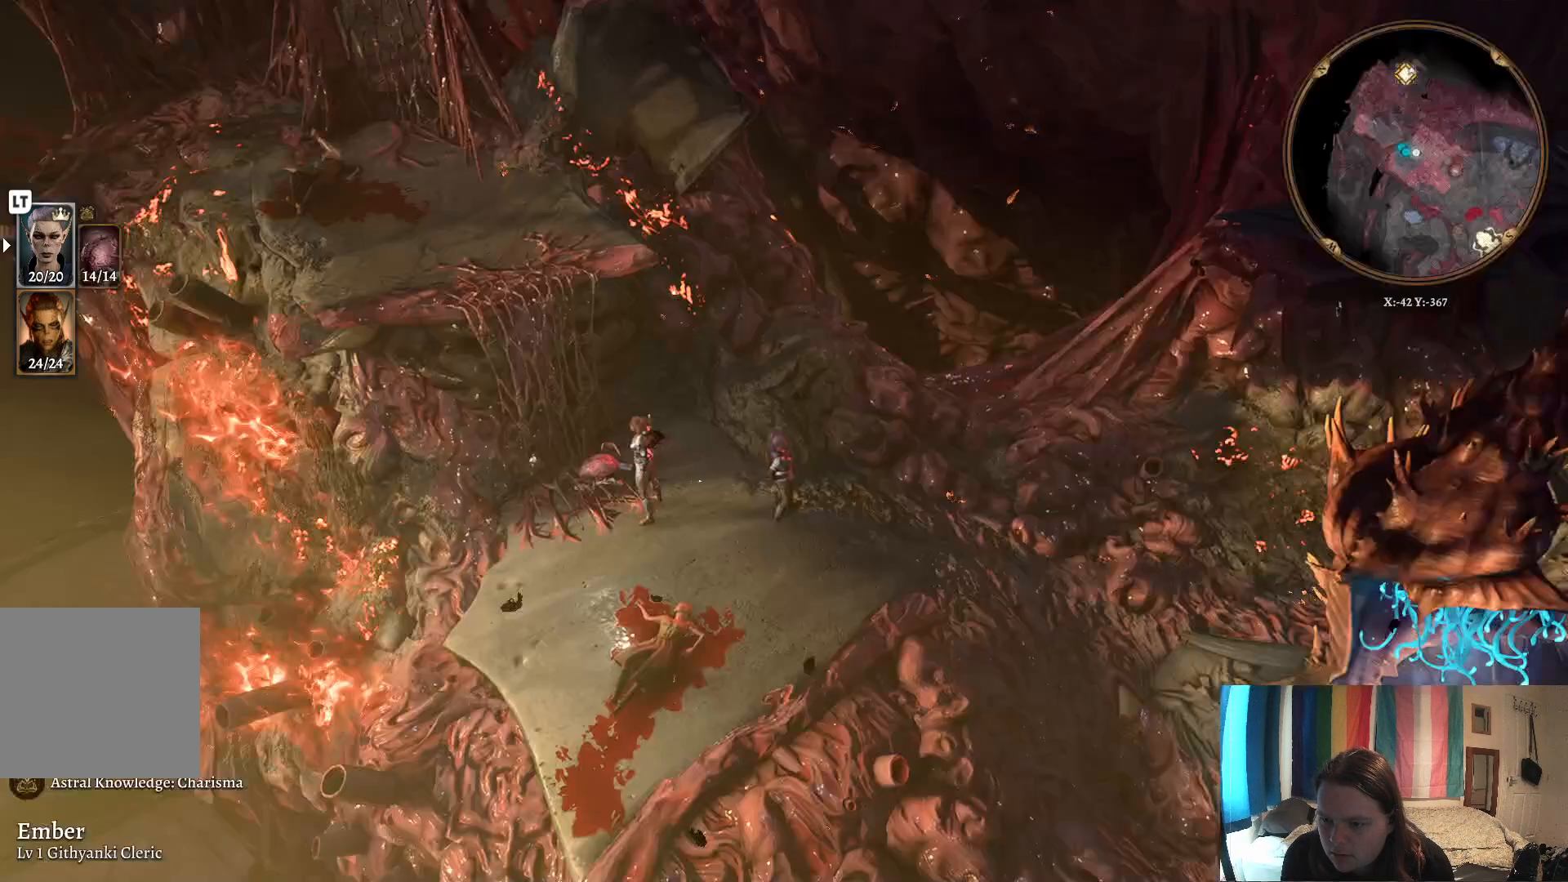
{"buttons": [], "left_stick": "up", "right_stick": "center", "events": [[367, "left_stick", "up"]]}
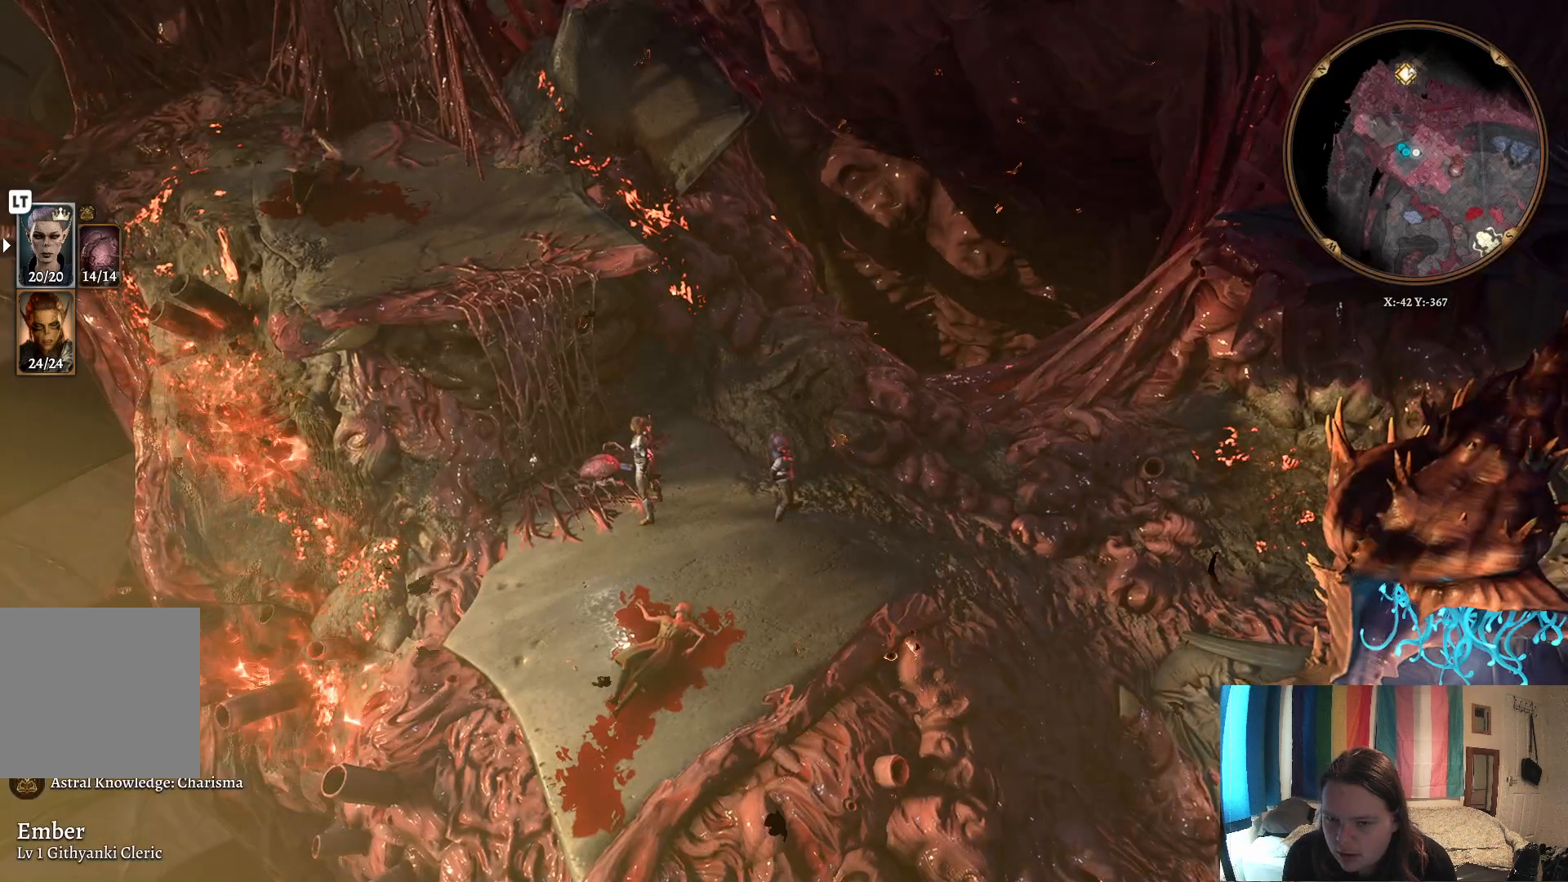
{"buttons": [], "left_stick": "up-left", "right_stick": "left", "events": [[150, "left_stick", "up-left"], [450, "right_stick", "left"]]}
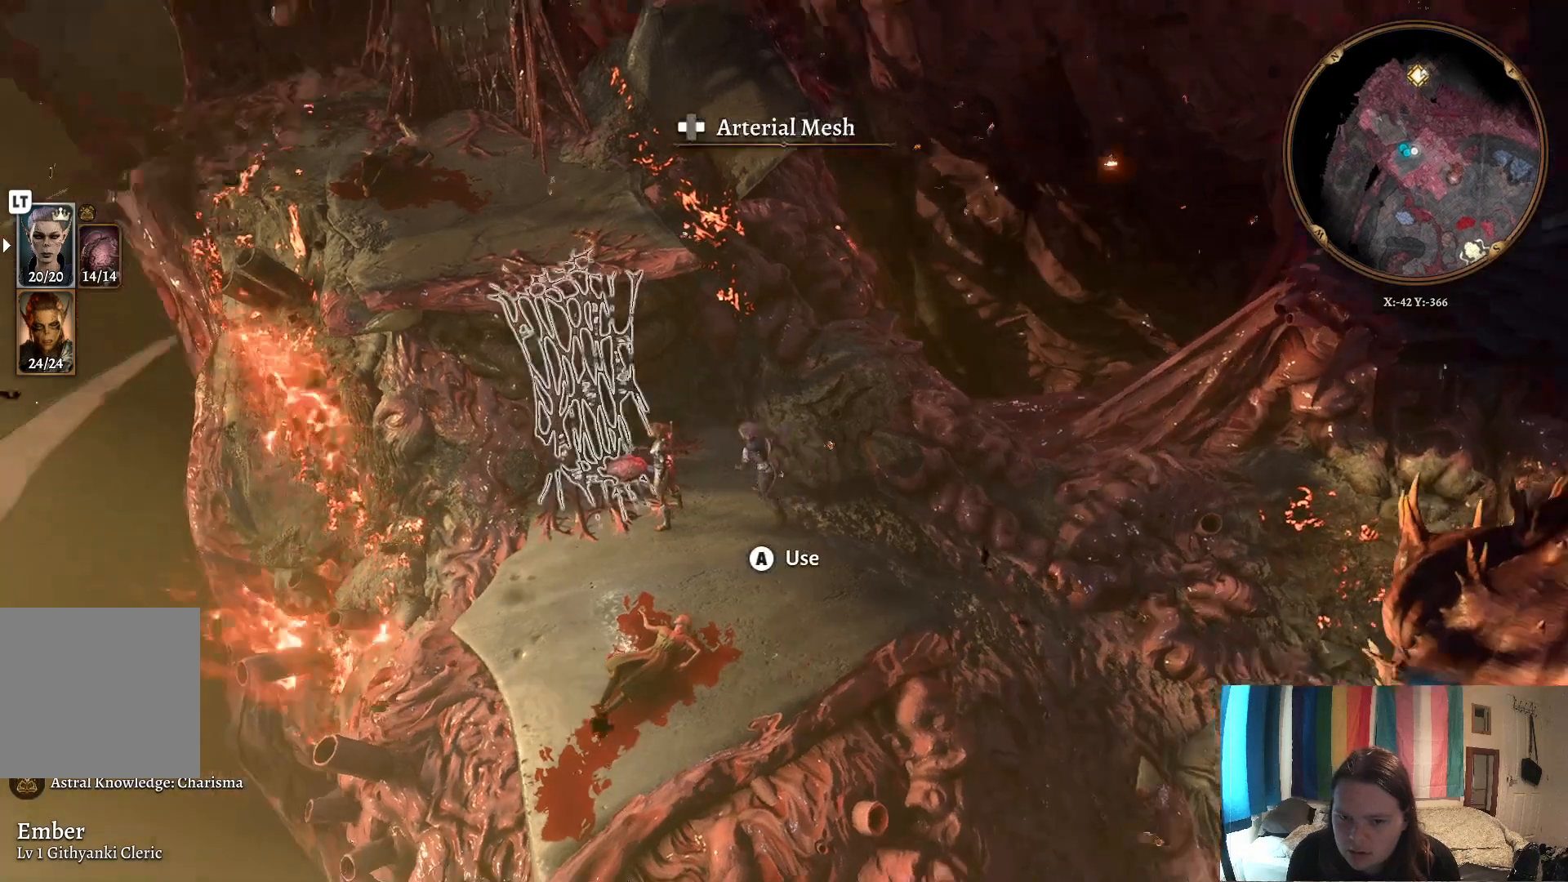
{"buttons": [], "left_stick": "up-left", "right_stick": "center", "events": [[450, "right_stick", "center"]]}
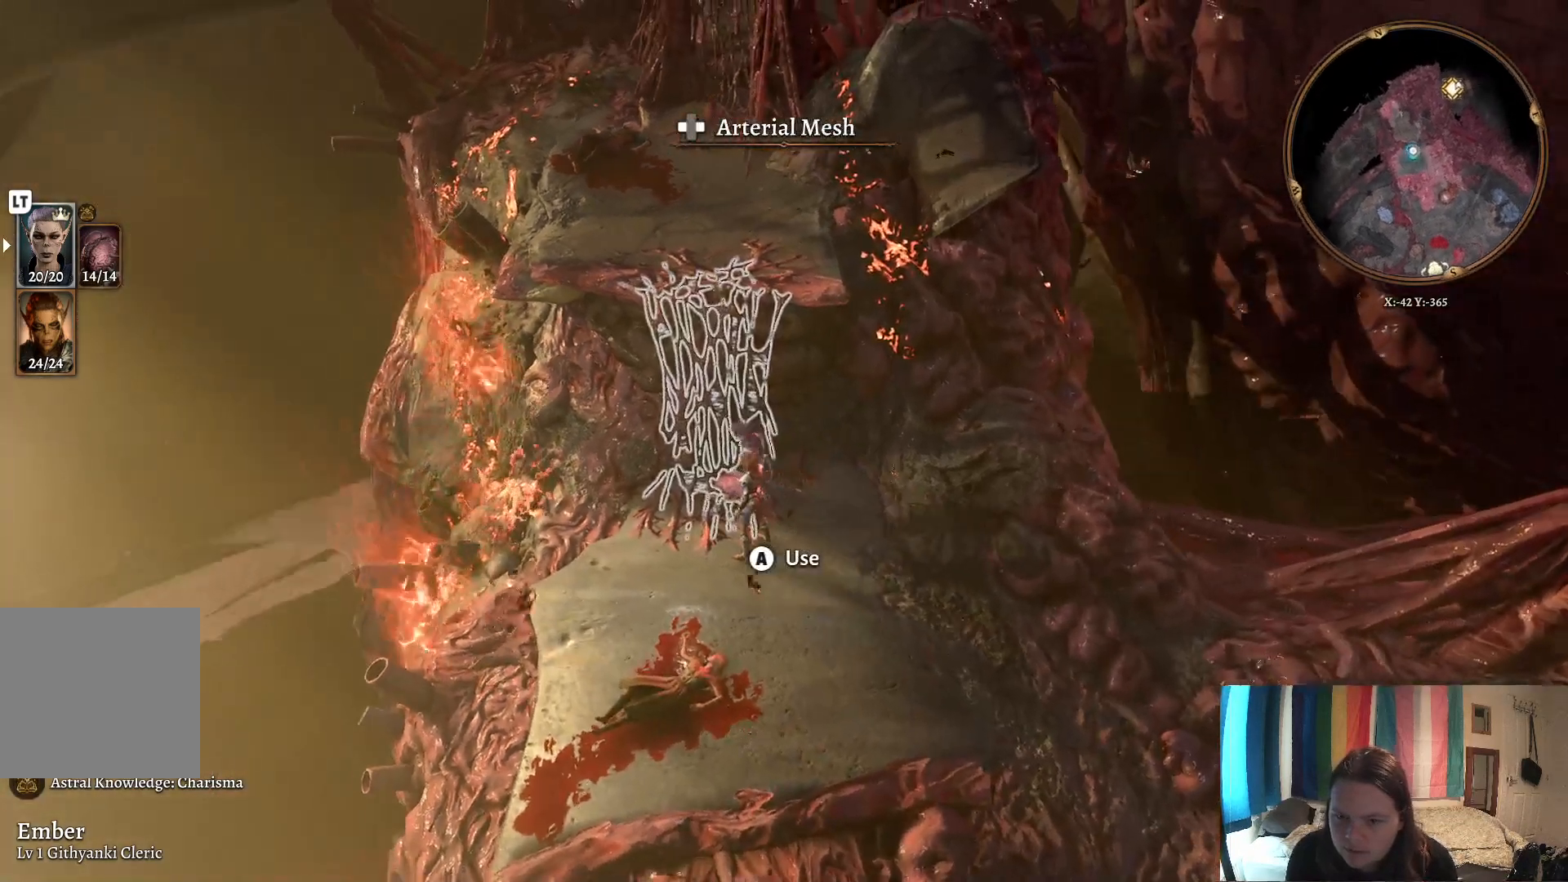
{"buttons": [], "left_stick": "up-left", "right_stick": "center", "events": []}
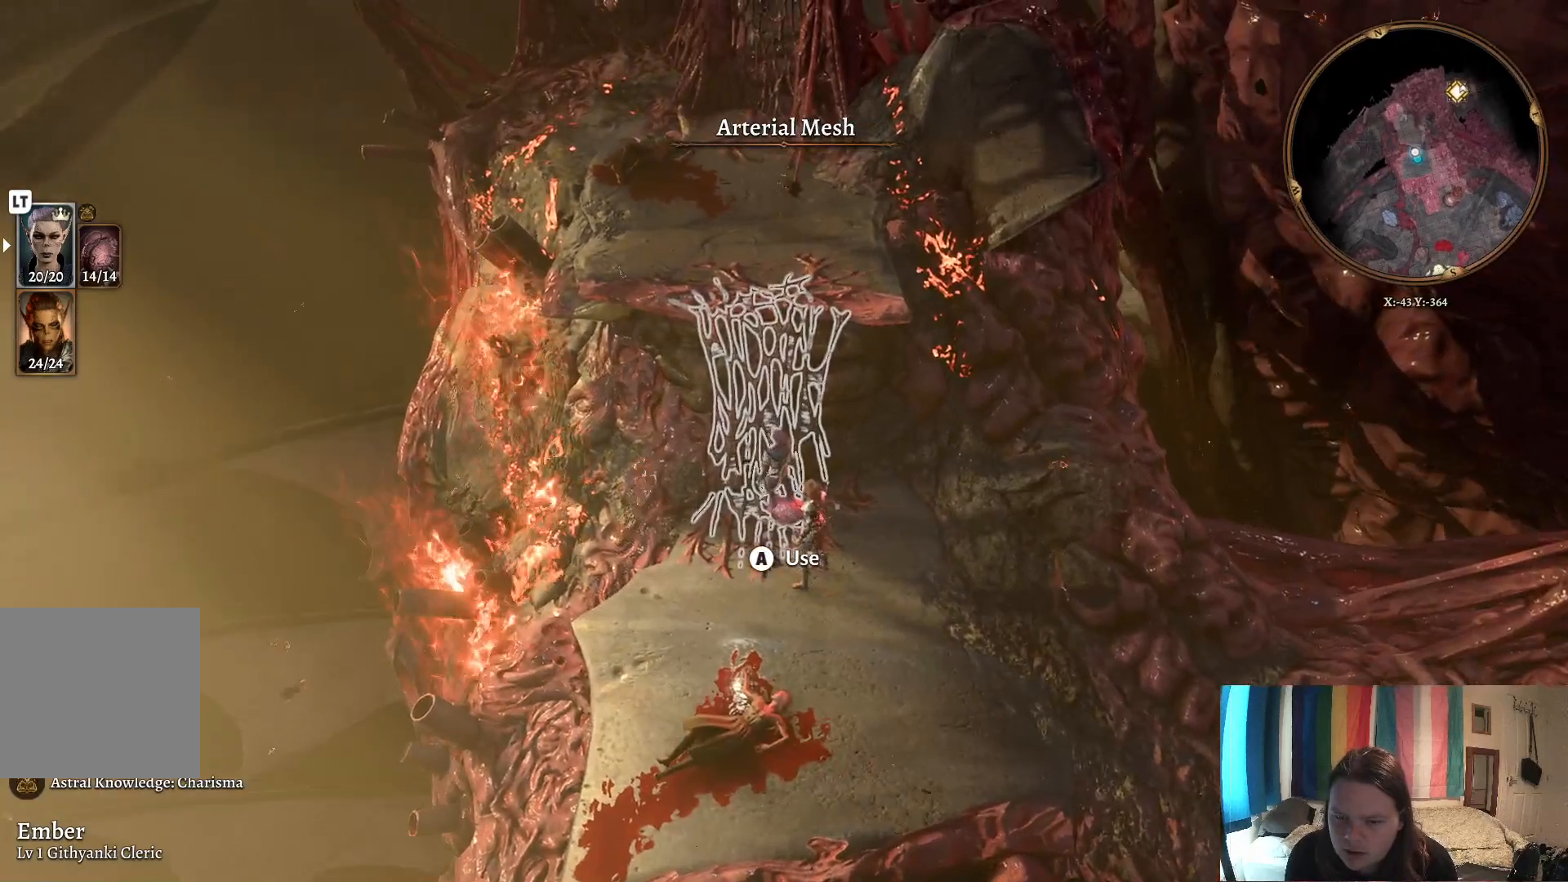
{"buttons": ["L2"], "left_stick": "center", "right_stick": "center", "events": [[67, "left_stick", "up"], [350, "left_stick", "center"], [383, "L2", "down"]]}
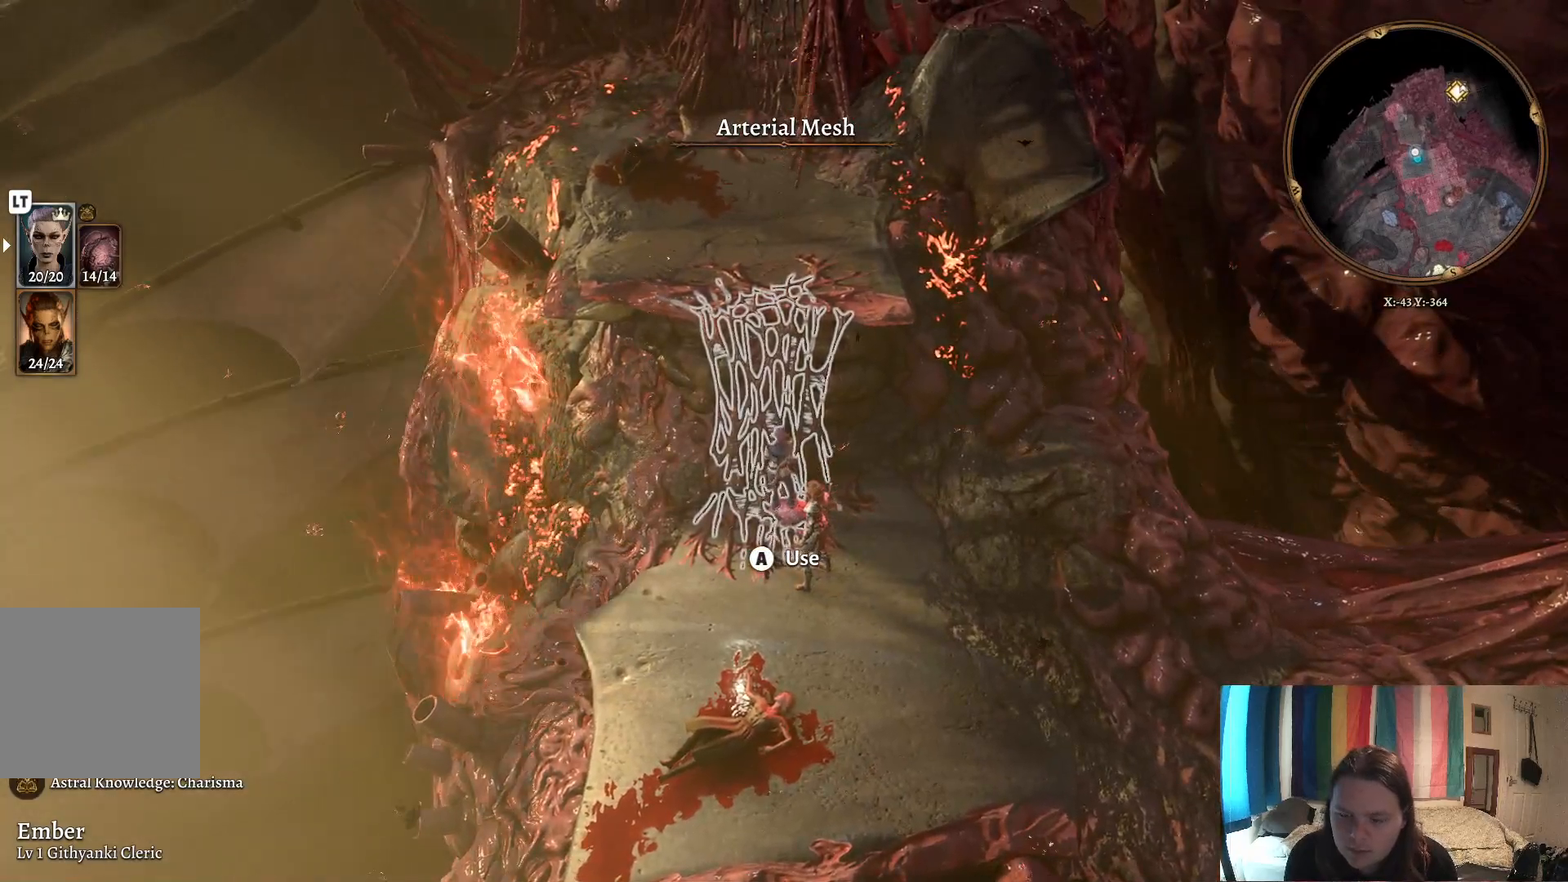
{"buttons": [], "left_stick": "center", "right_stick": "center", "events": [[83, "L2", "up"]]}
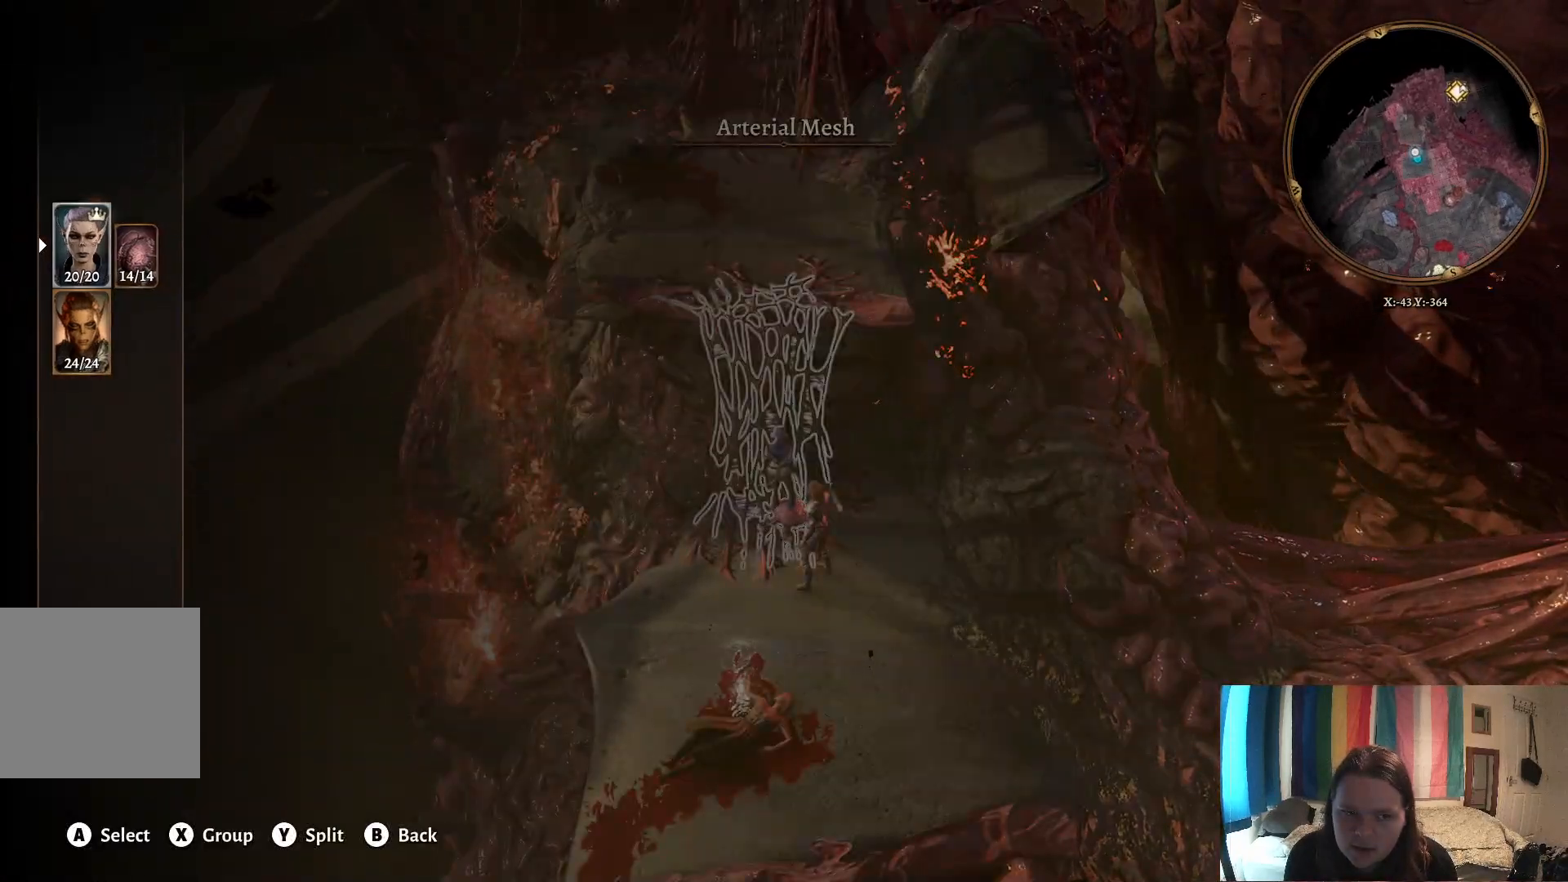
{"buttons": [], "left_stick": "center", "right_stick": "center", "events": [[317, "B", "down"], [400, "B", "up"]]}
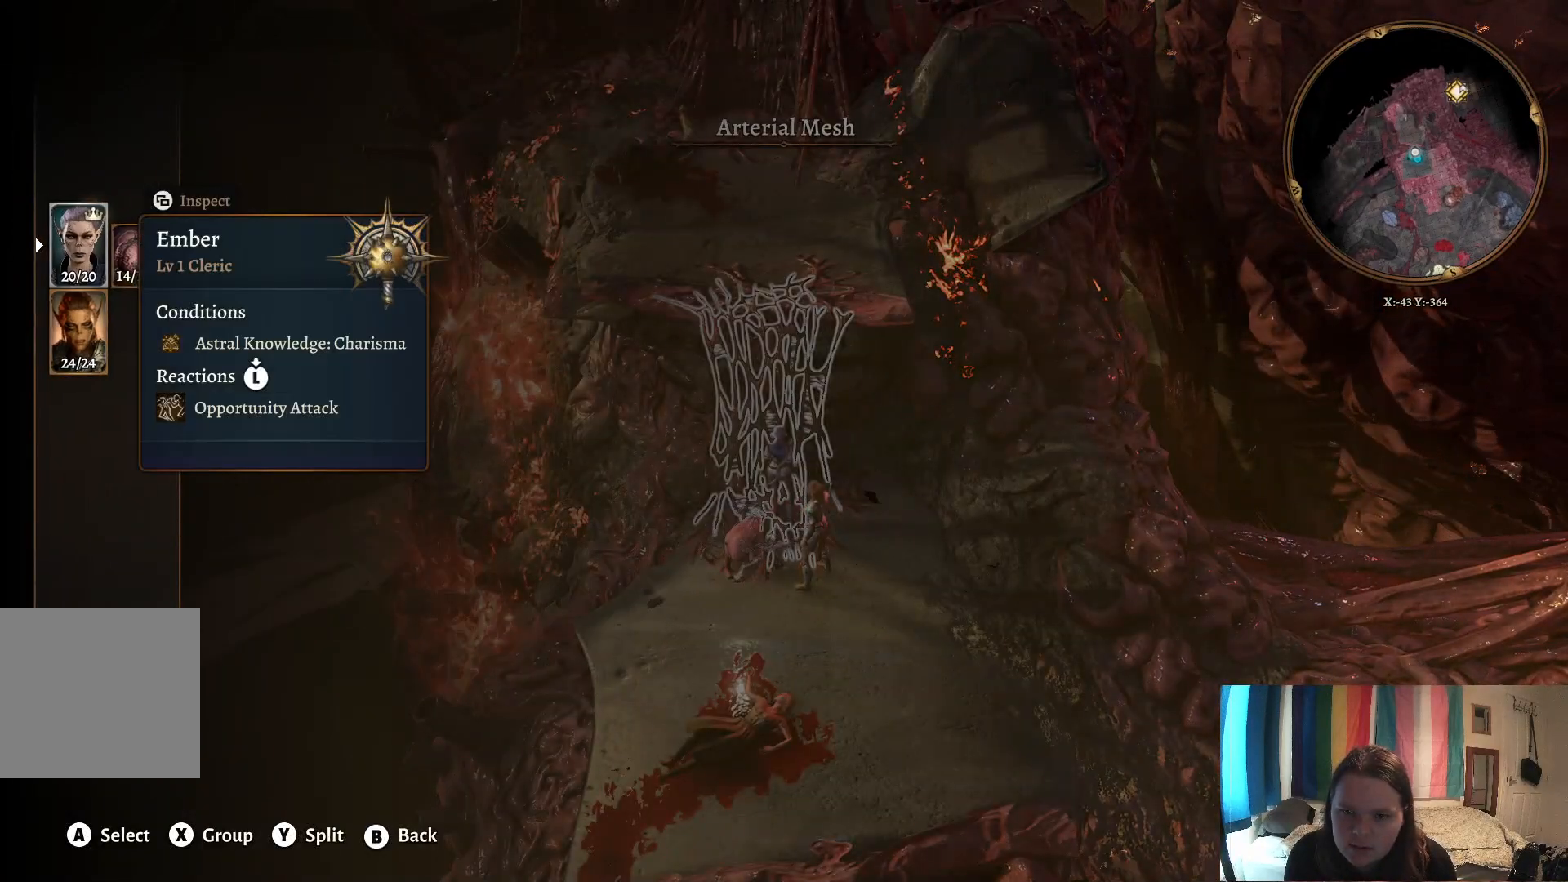
{"buttons": [], "left_stick": "center", "right_stick": "center", "events": [[350, "A", "down"], [450, "A", "up"]]}
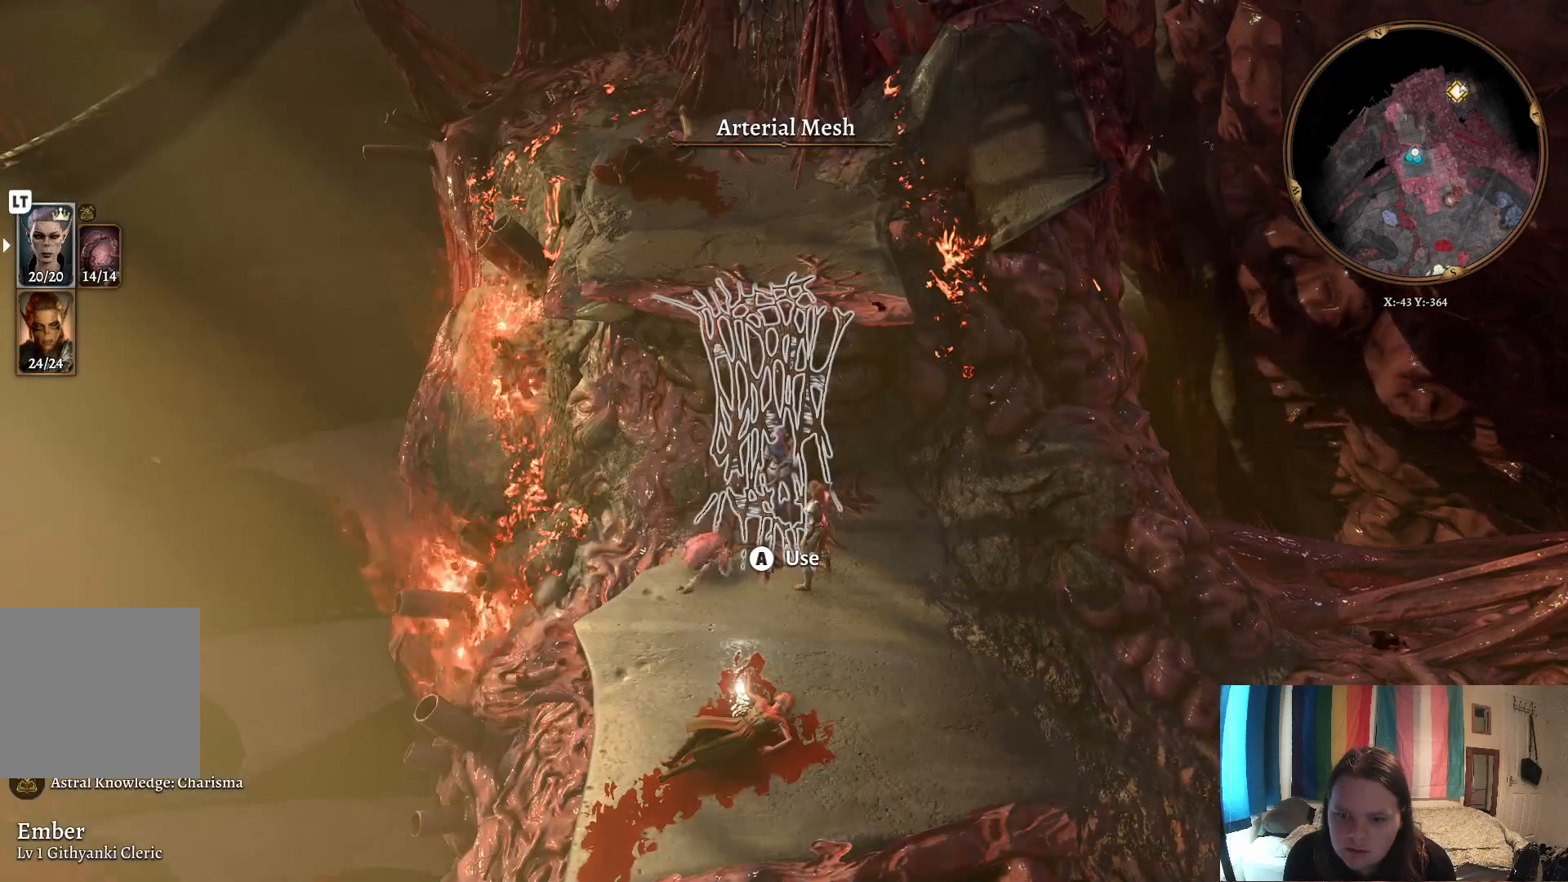
{"buttons": [], "left_stick": "center", "right_stick": "center", "events": []}
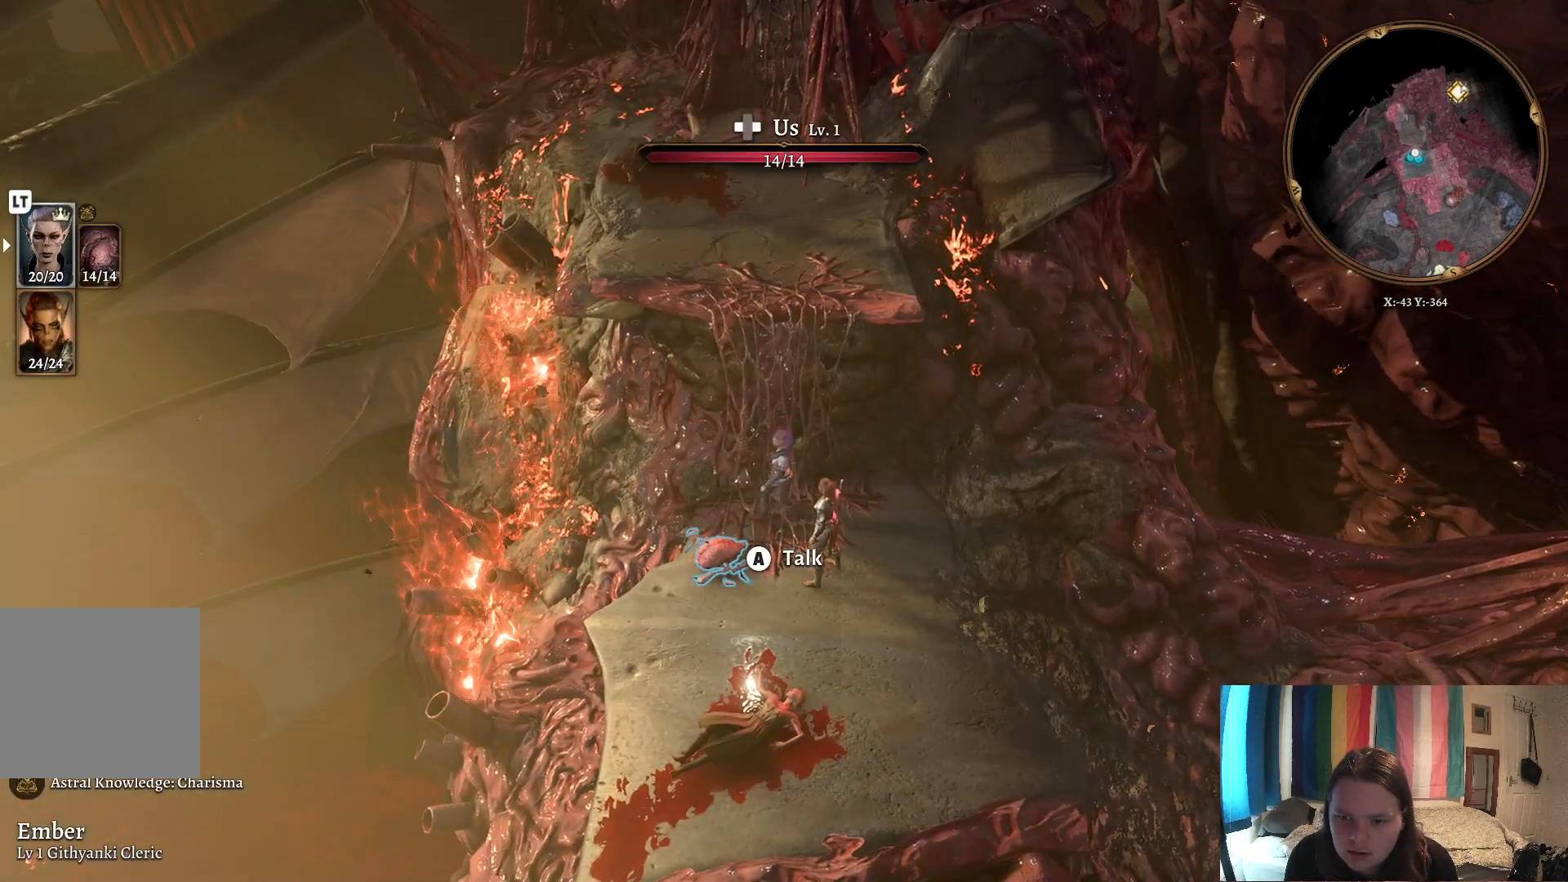
{"buttons": [], "left_stick": "center", "right_stick": "center", "events": []}
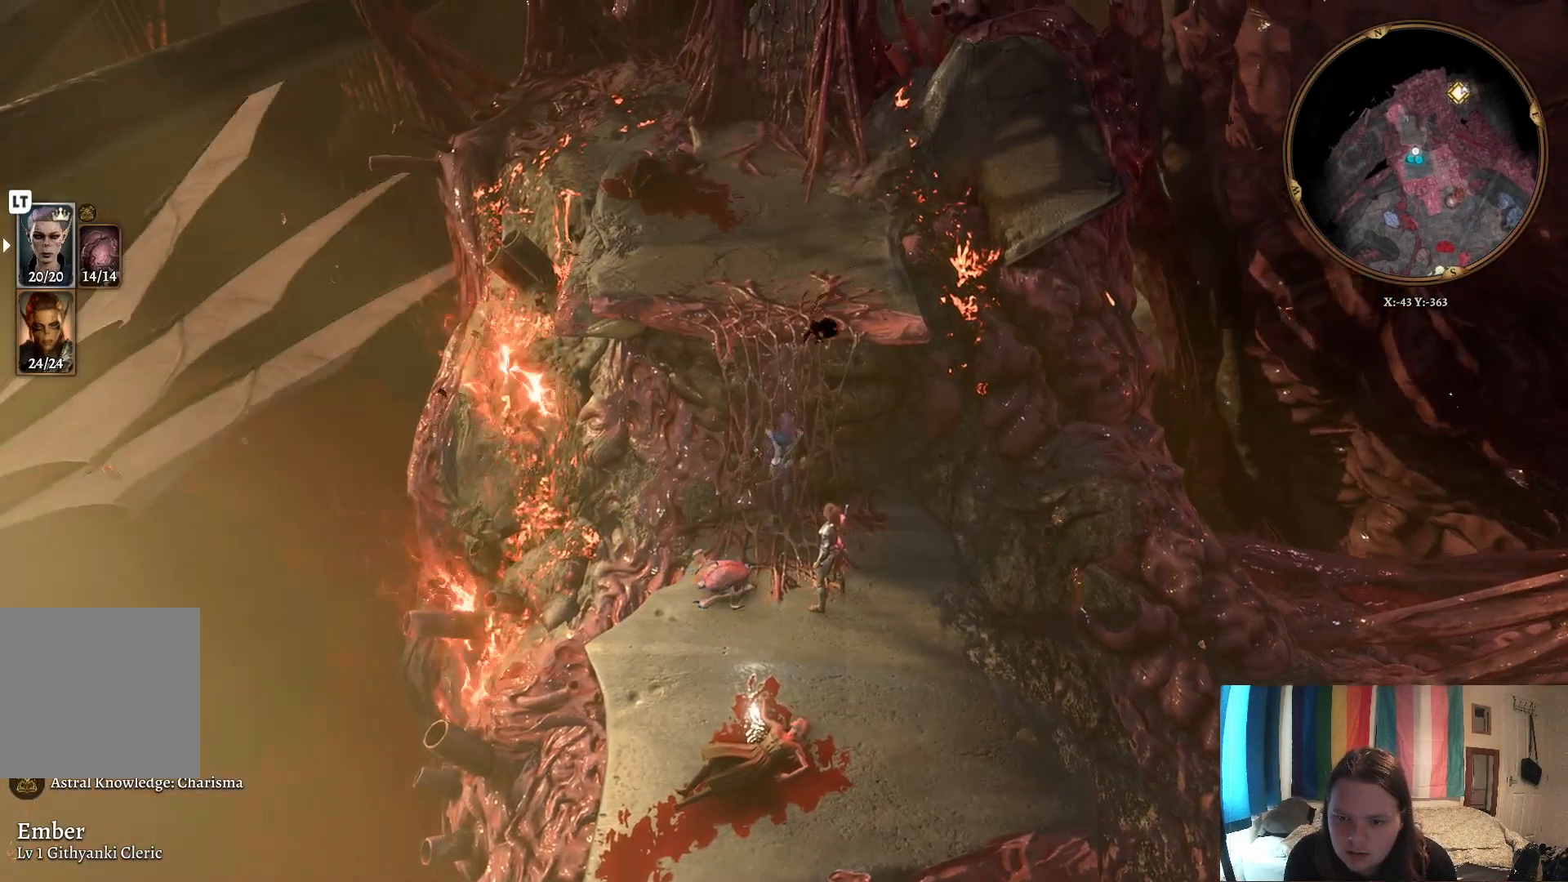
{"buttons": [], "left_stick": "up", "right_stick": "center", "events": [[50, "left_stick", "up"]]}
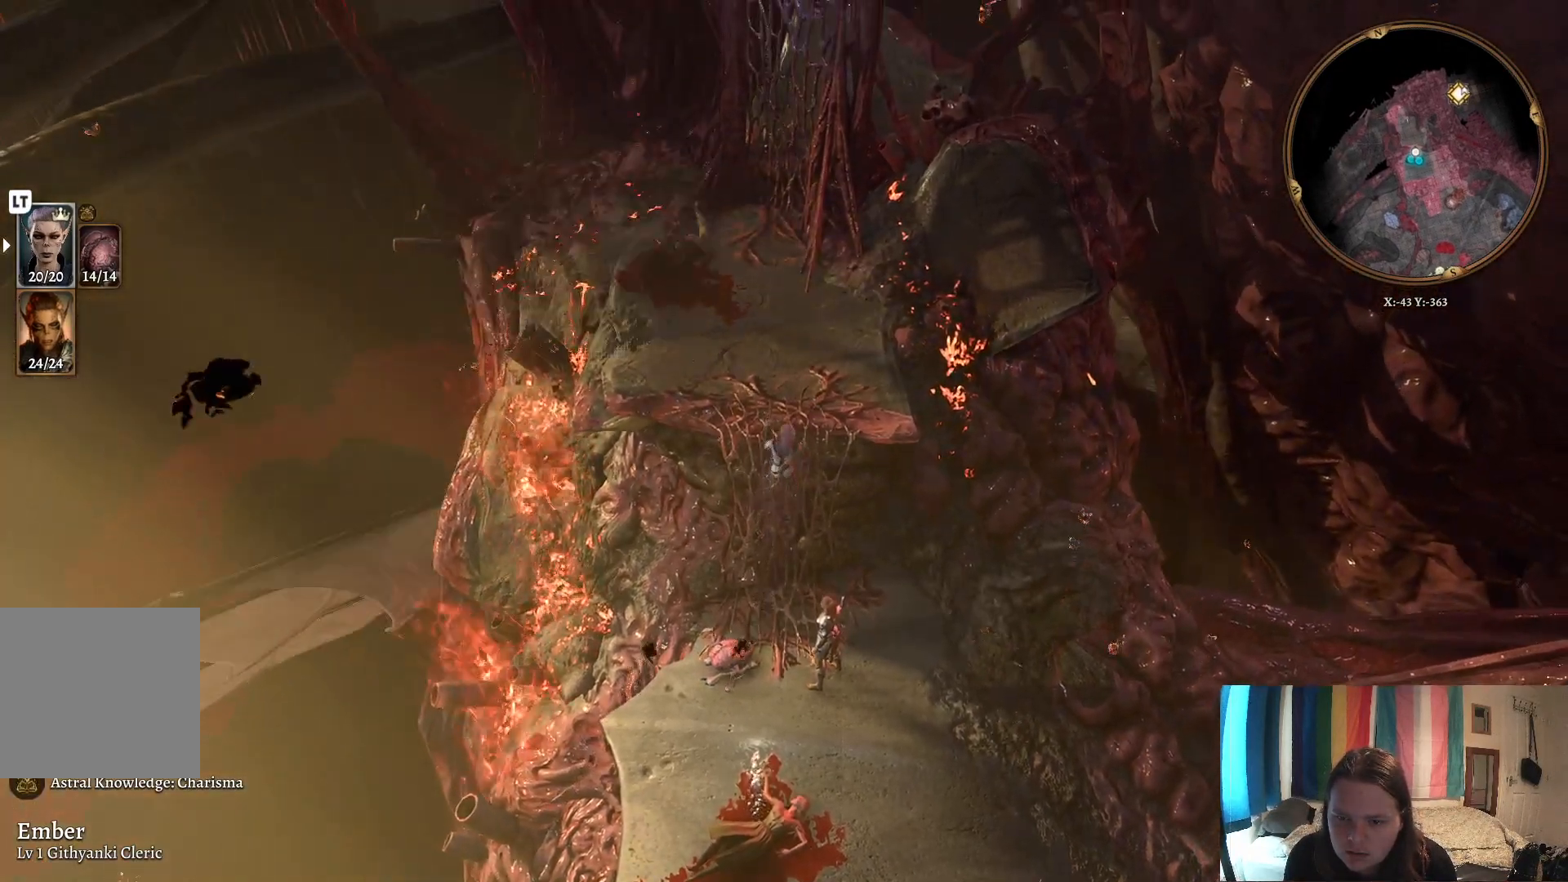
{"buttons": [], "left_stick": "up", "right_stick": "center", "events": []}
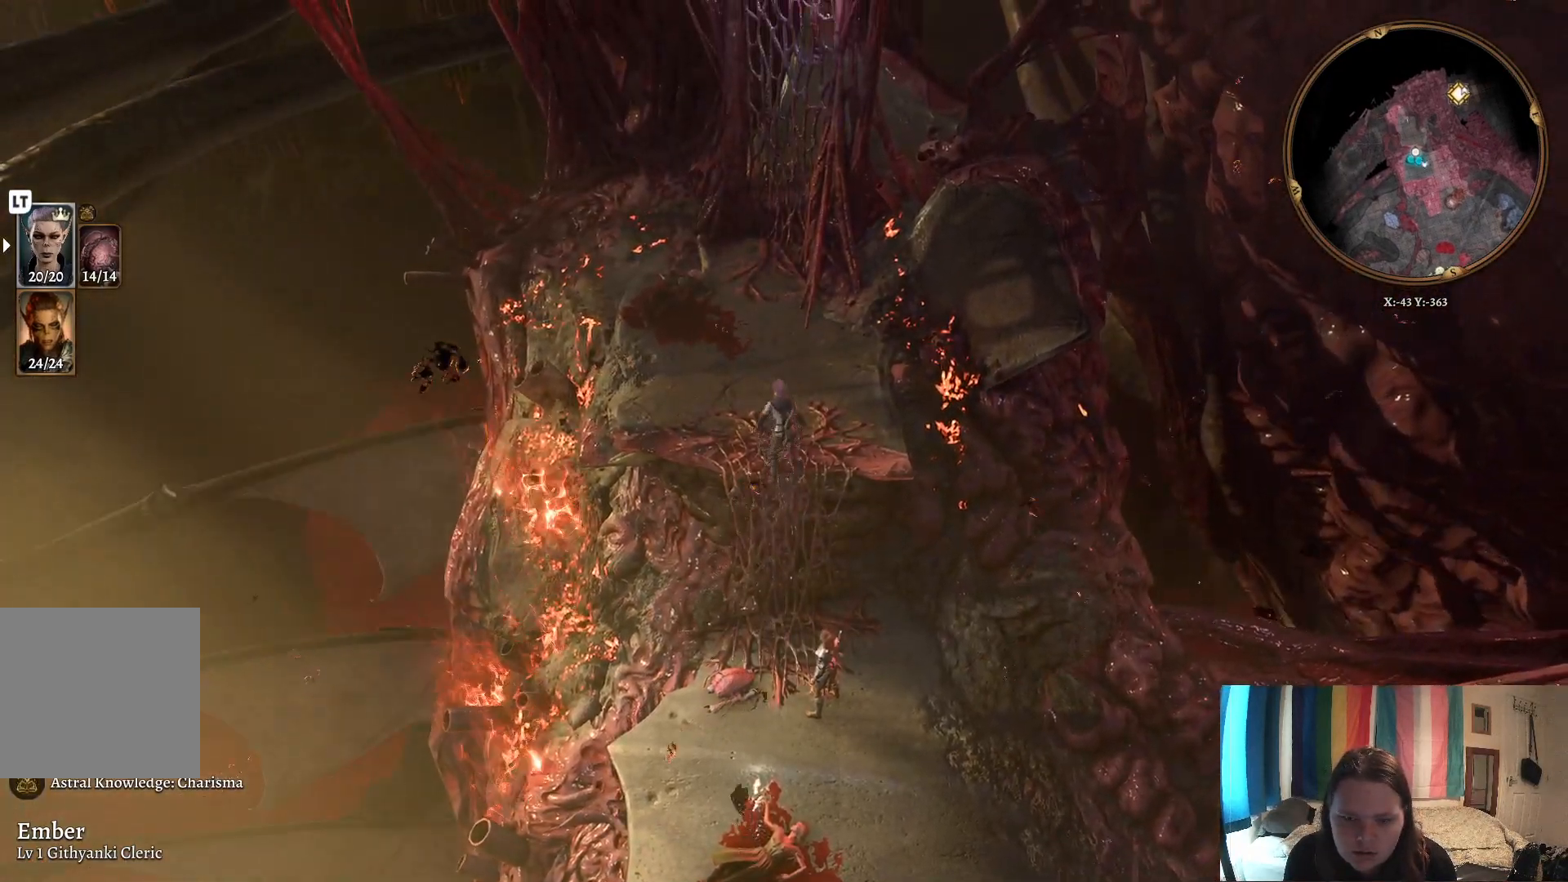
{"buttons": [], "left_stick": "up", "right_stick": "right", "events": [[183, "right_stick", "right"]]}
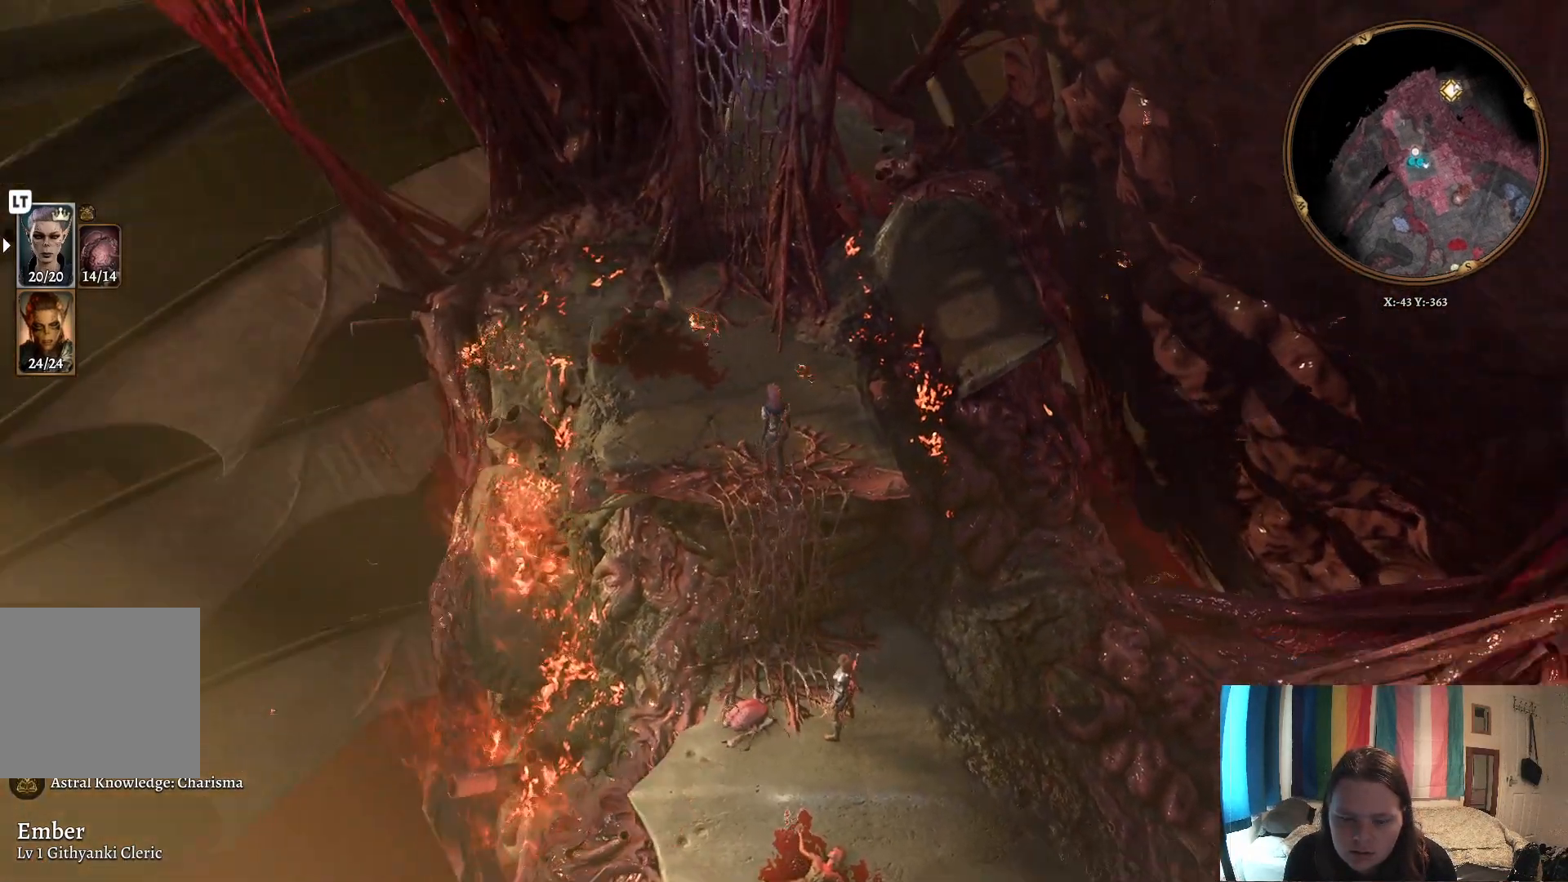
{"buttons": [], "left_stick": "up", "right_stick": "center", "events": [[417, "right_stick", "center"]]}
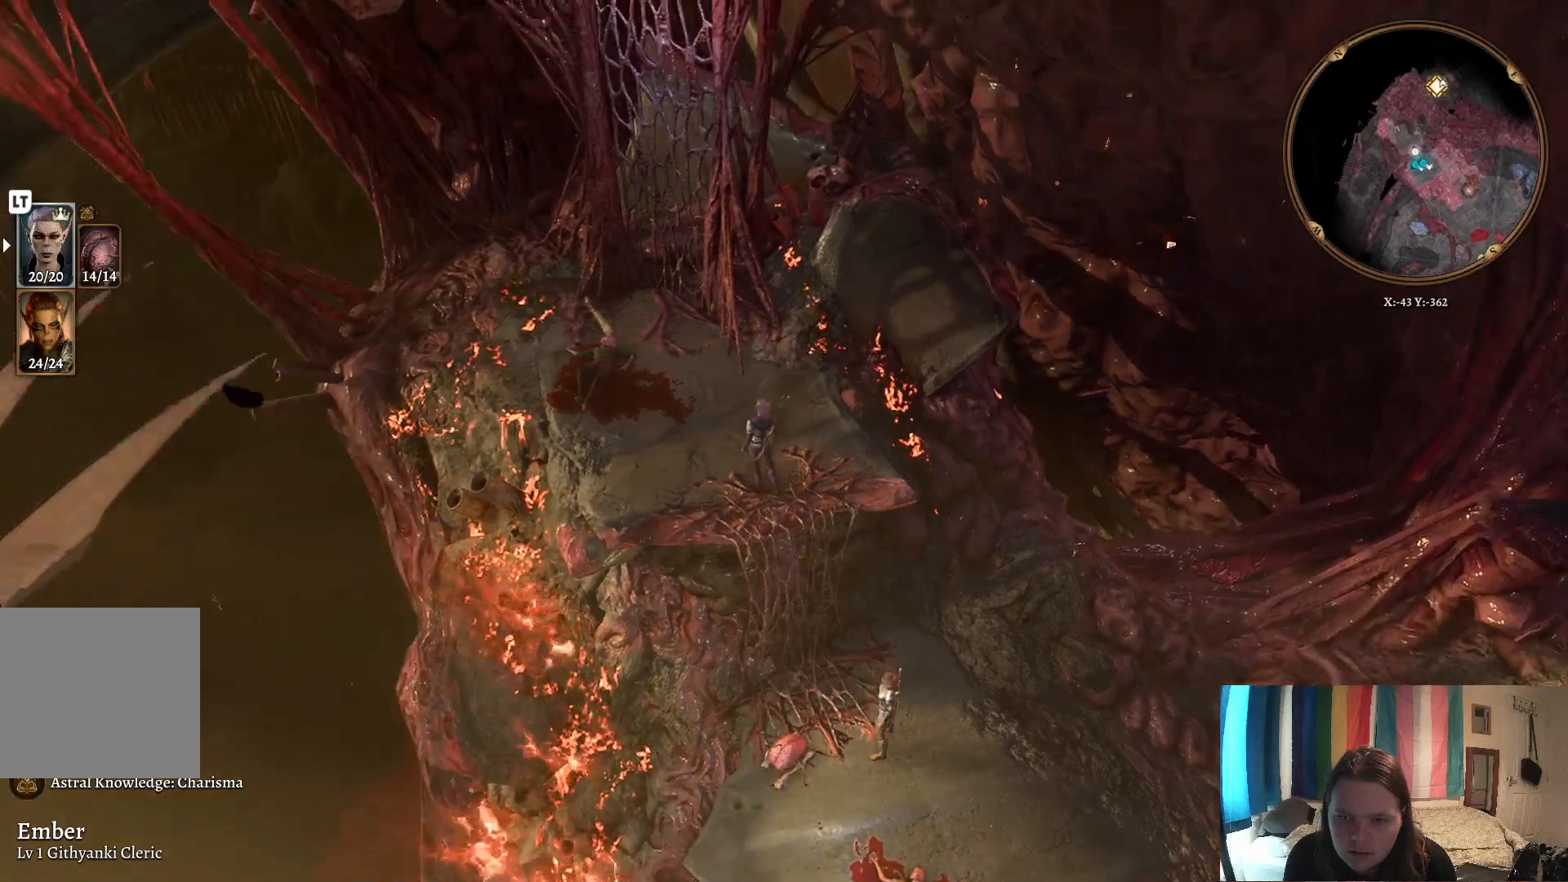
{"buttons": [], "left_stick": "up-left", "right_stick": "right", "events": [[17, "right_stick", "right"], [50, "left_stick", "up-left"]]}
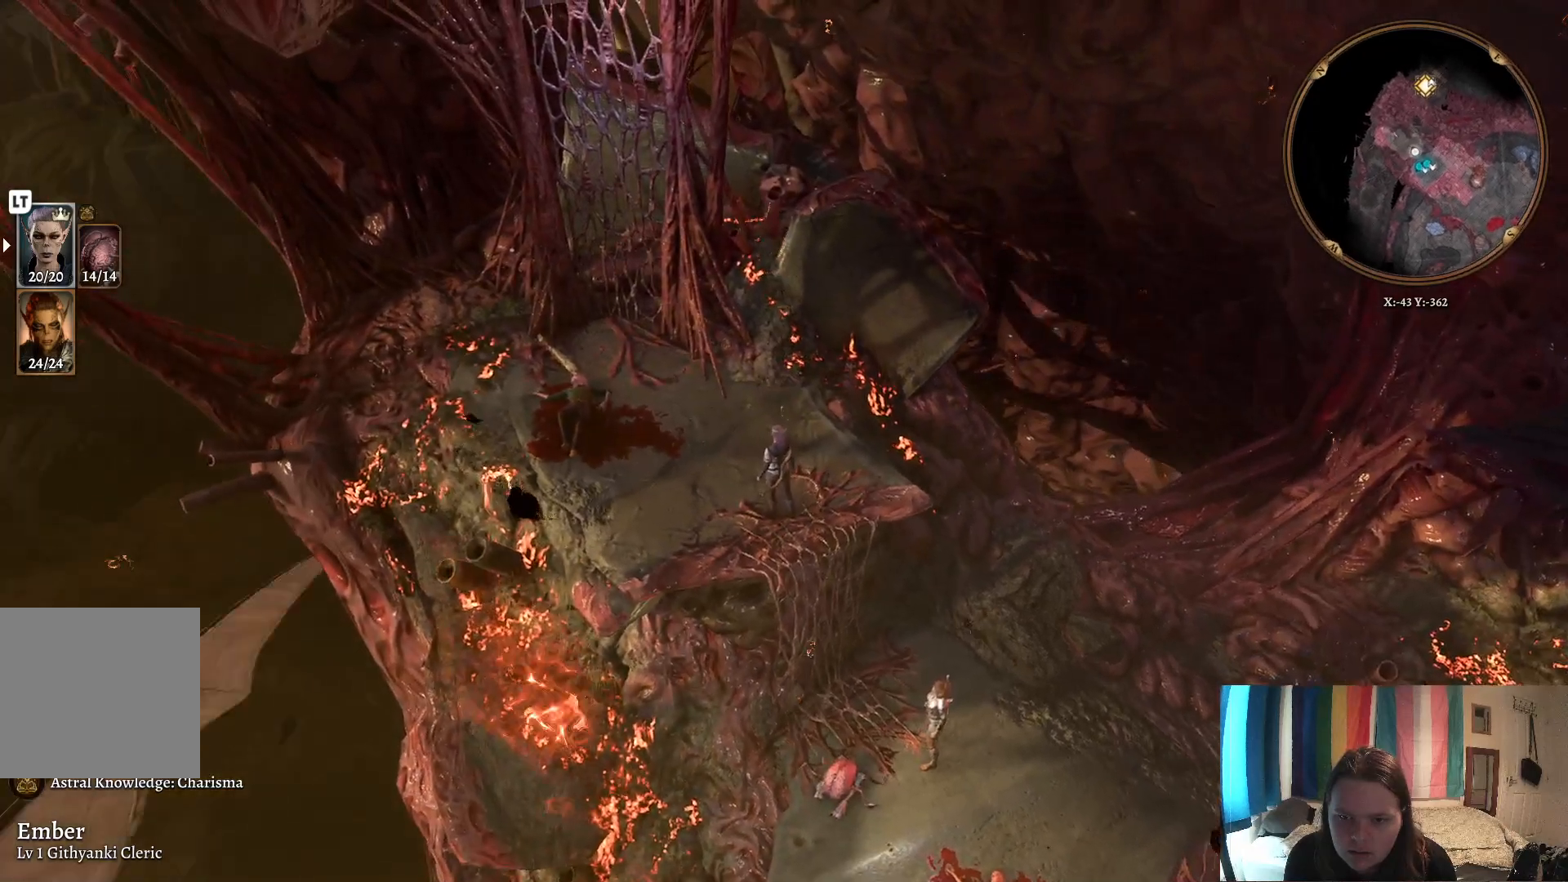
{"buttons": [], "left_stick": "up-left", "right_stick": "center", "events": [[67, "right_stick", "center"]]}
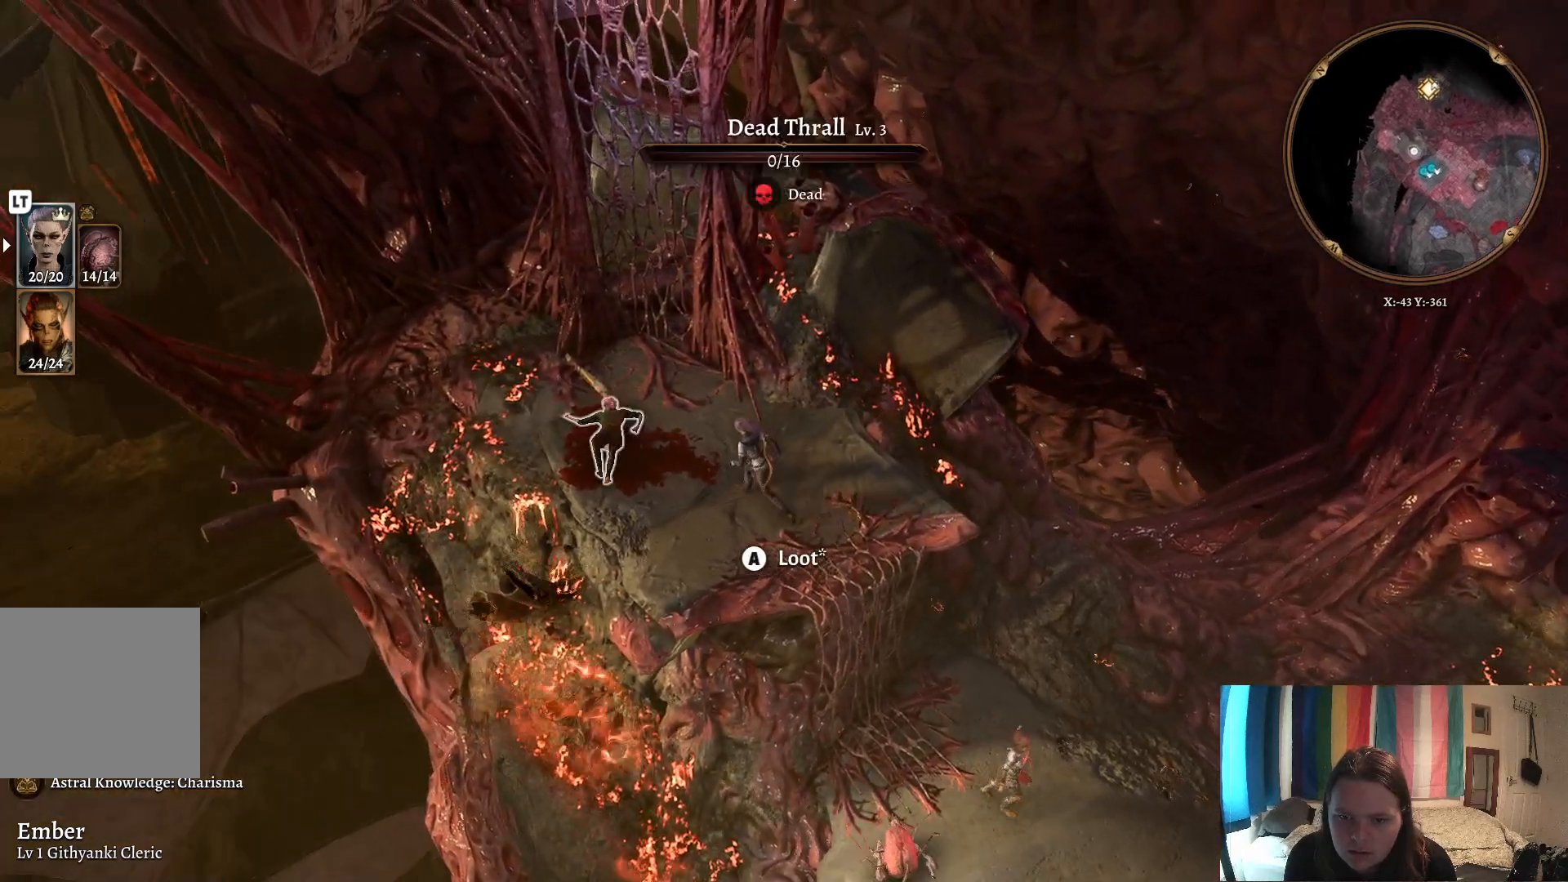
{"buttons": [], "left_stick": "up-left", "right_stick": "center", "events": []}
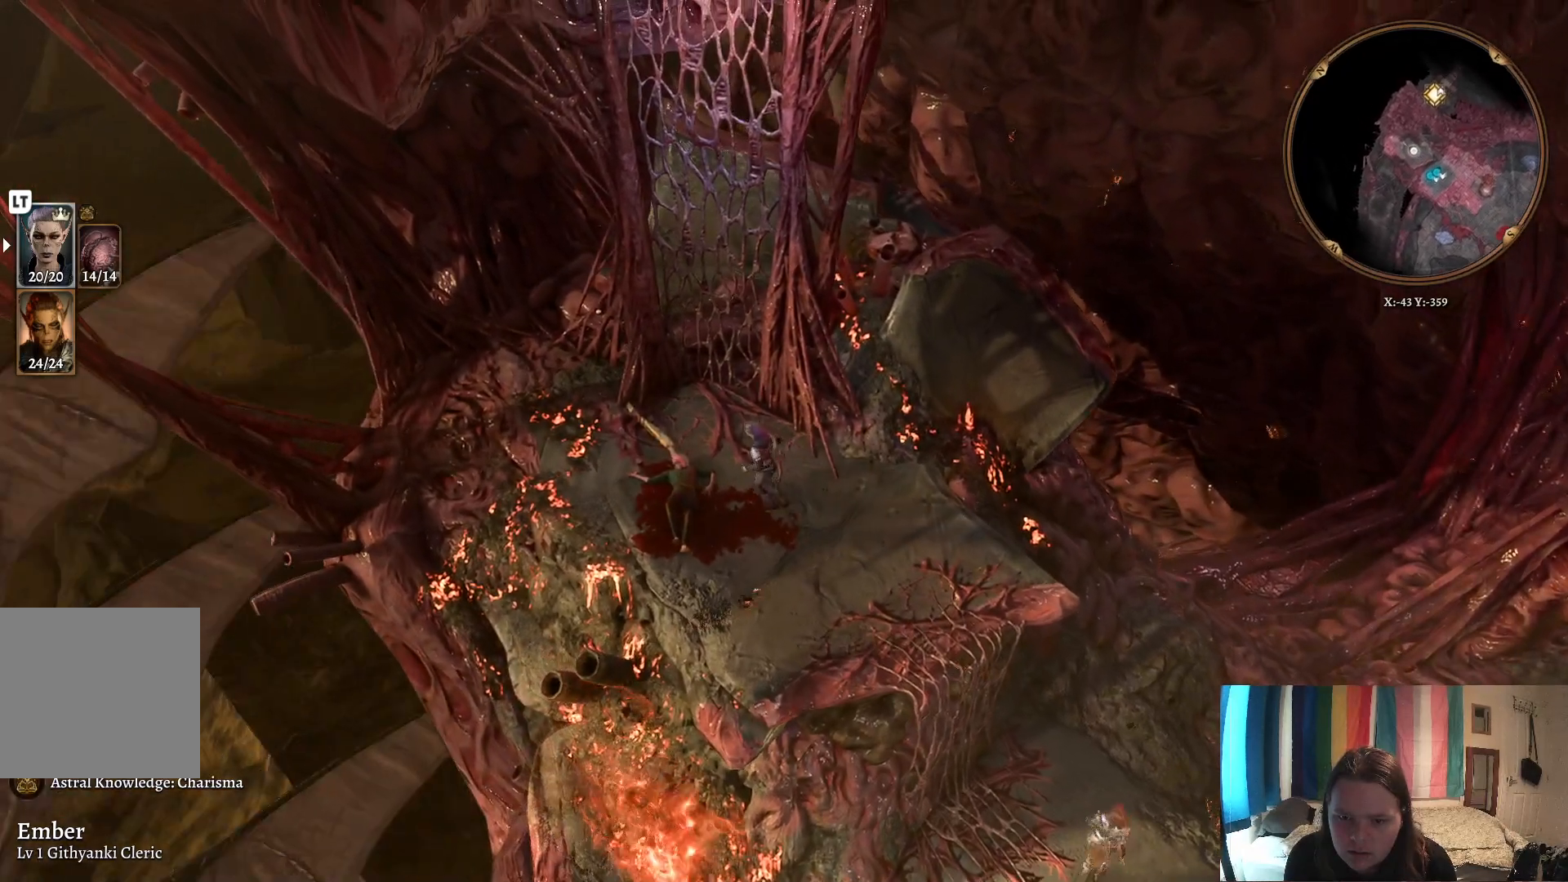
{"buttons": [], "left_stick": "center", "right_stick": "center", "events": [[150, "left_stick", "center"], [217, "left_stick", "left"], [483, "left_stick", "center"]]}
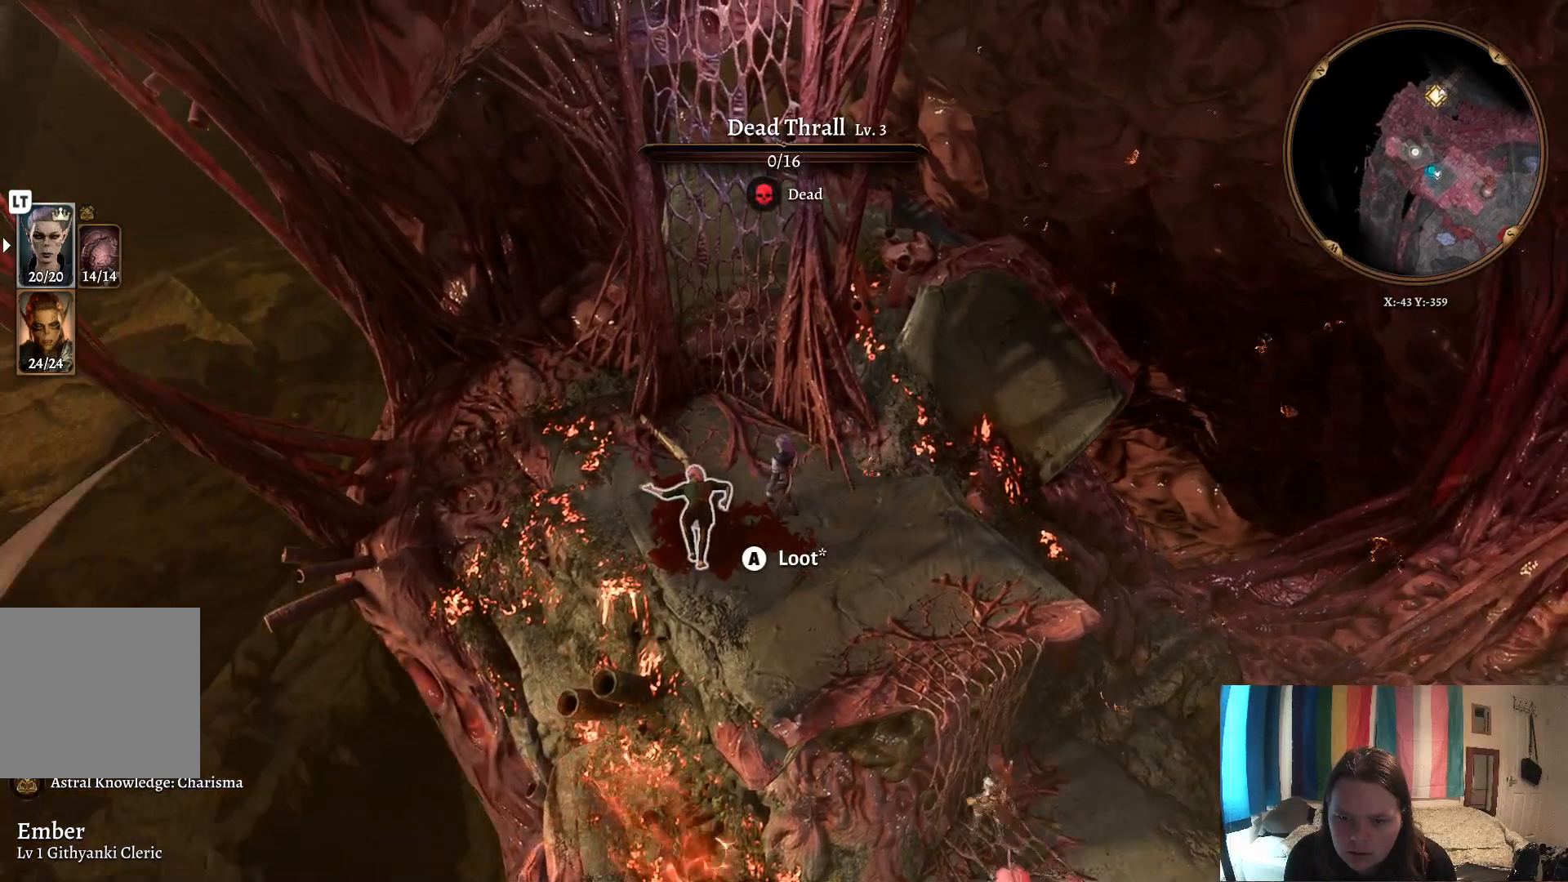
{"buttons": [], "left_stick": "center", "right_stick": "center", "events": [[17, "A", "down"], [117, "A", "up"]]}
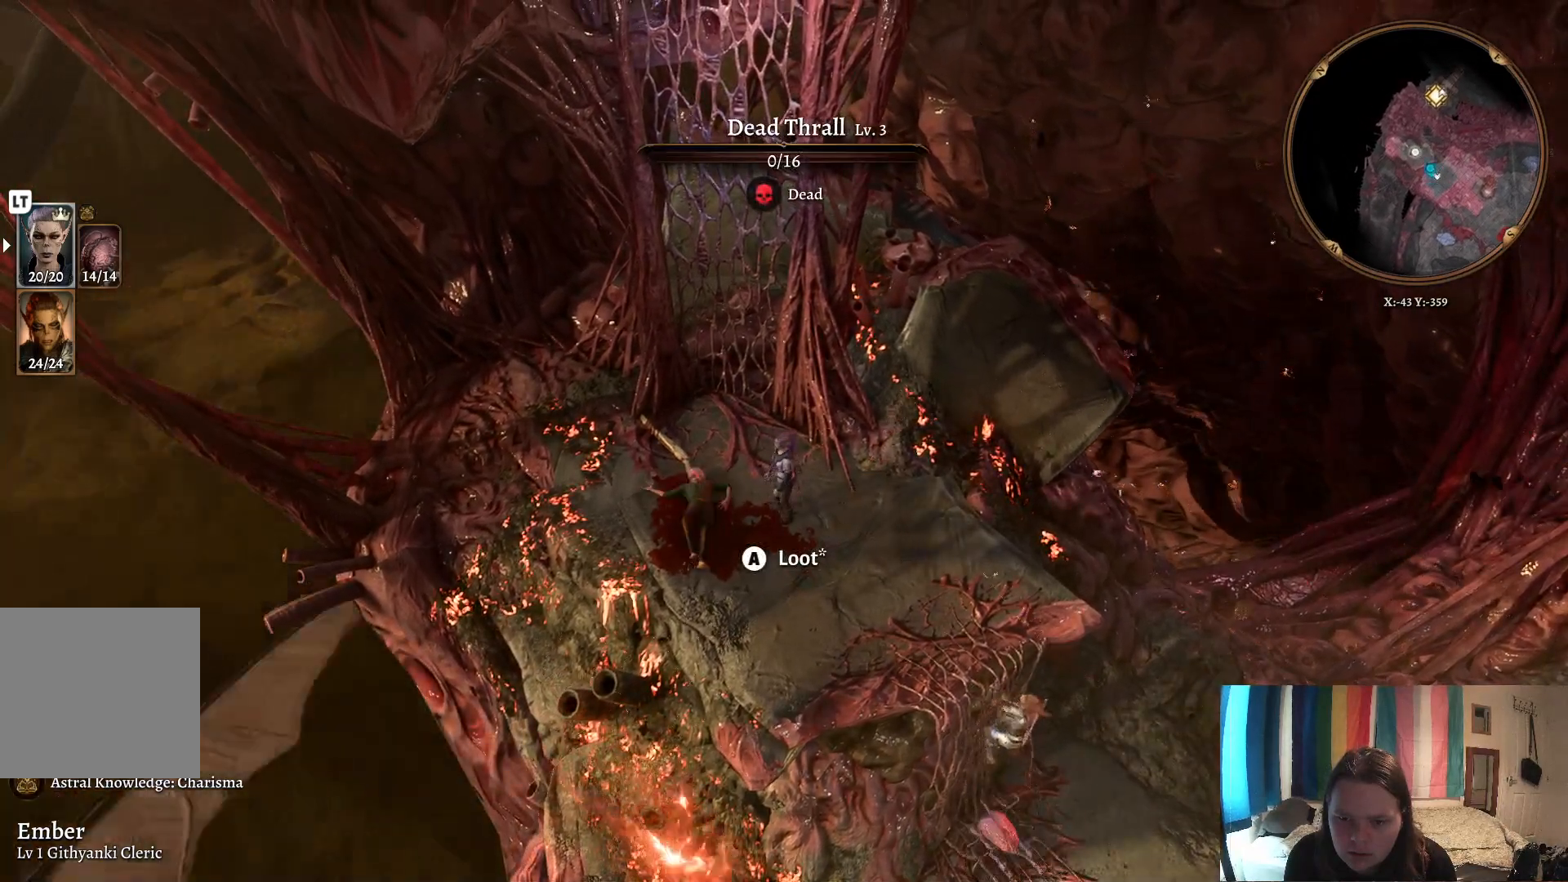
{"buttons": [], "left_stick": "center", "right_stick": "center", "events": []}
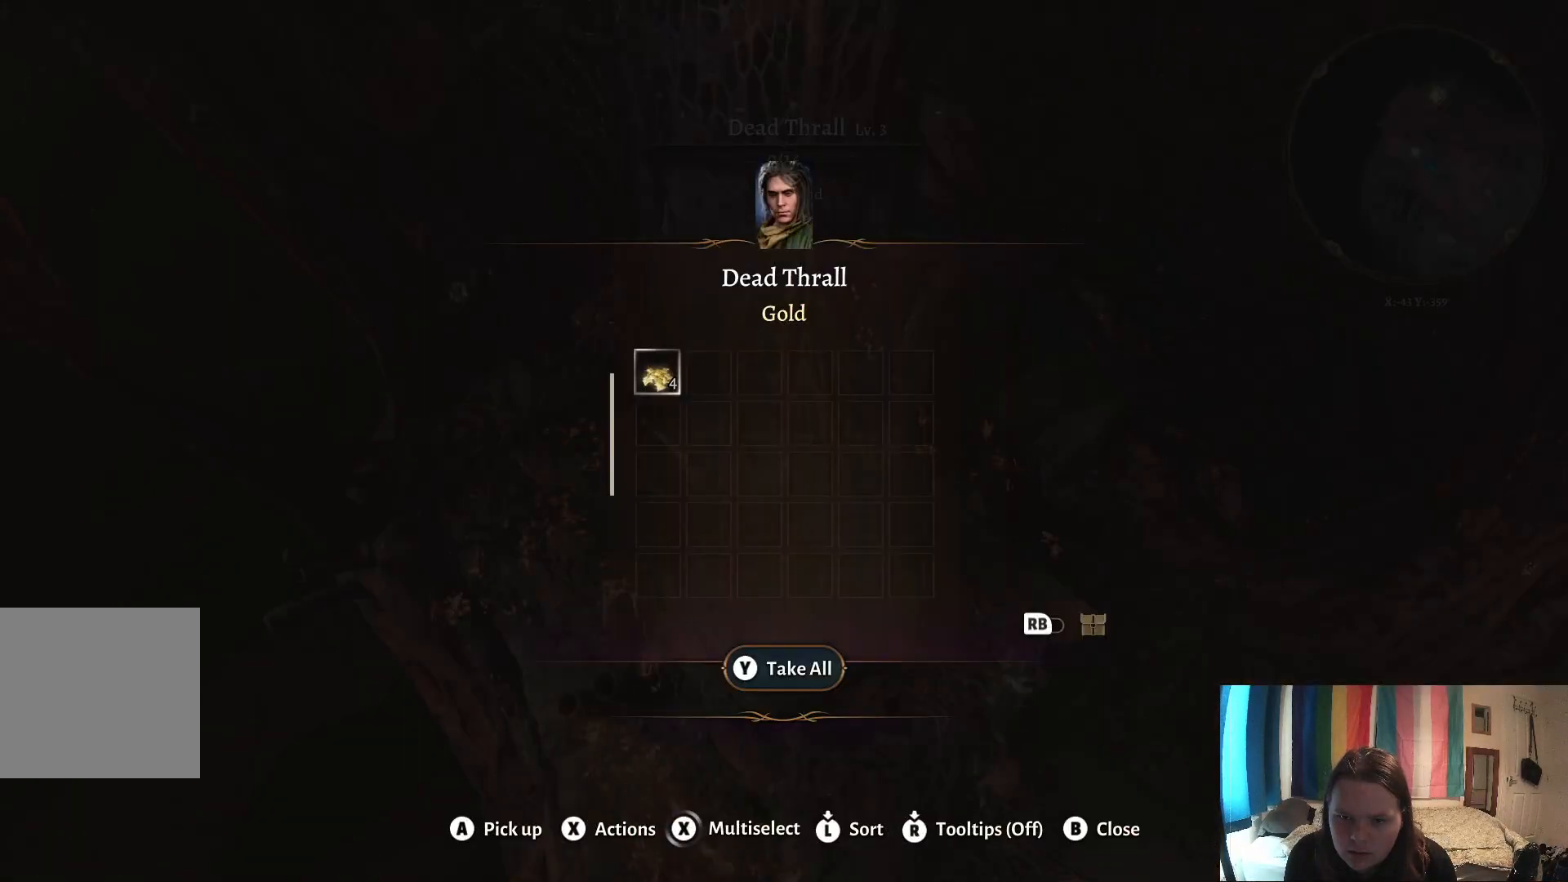
{"buttons": [], "left_stick": "center", "right_stick": "center", "events": []}
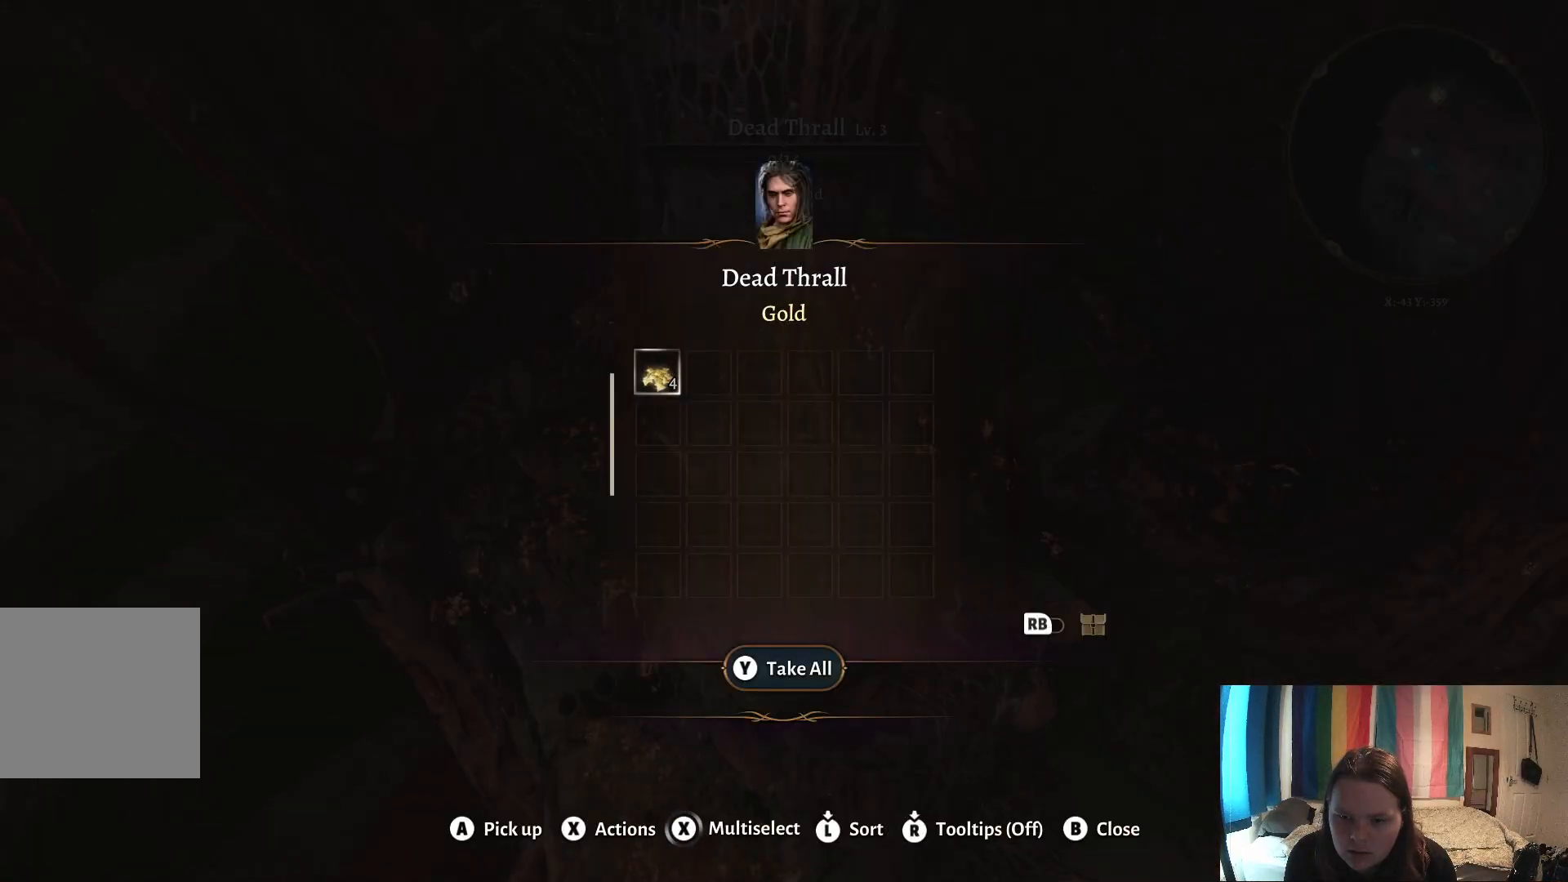
{"buttons": [], "left_stick": "center", "right_stick": "center", "events": [[17, "Y", "down"], [83, "Y", "up"]]}